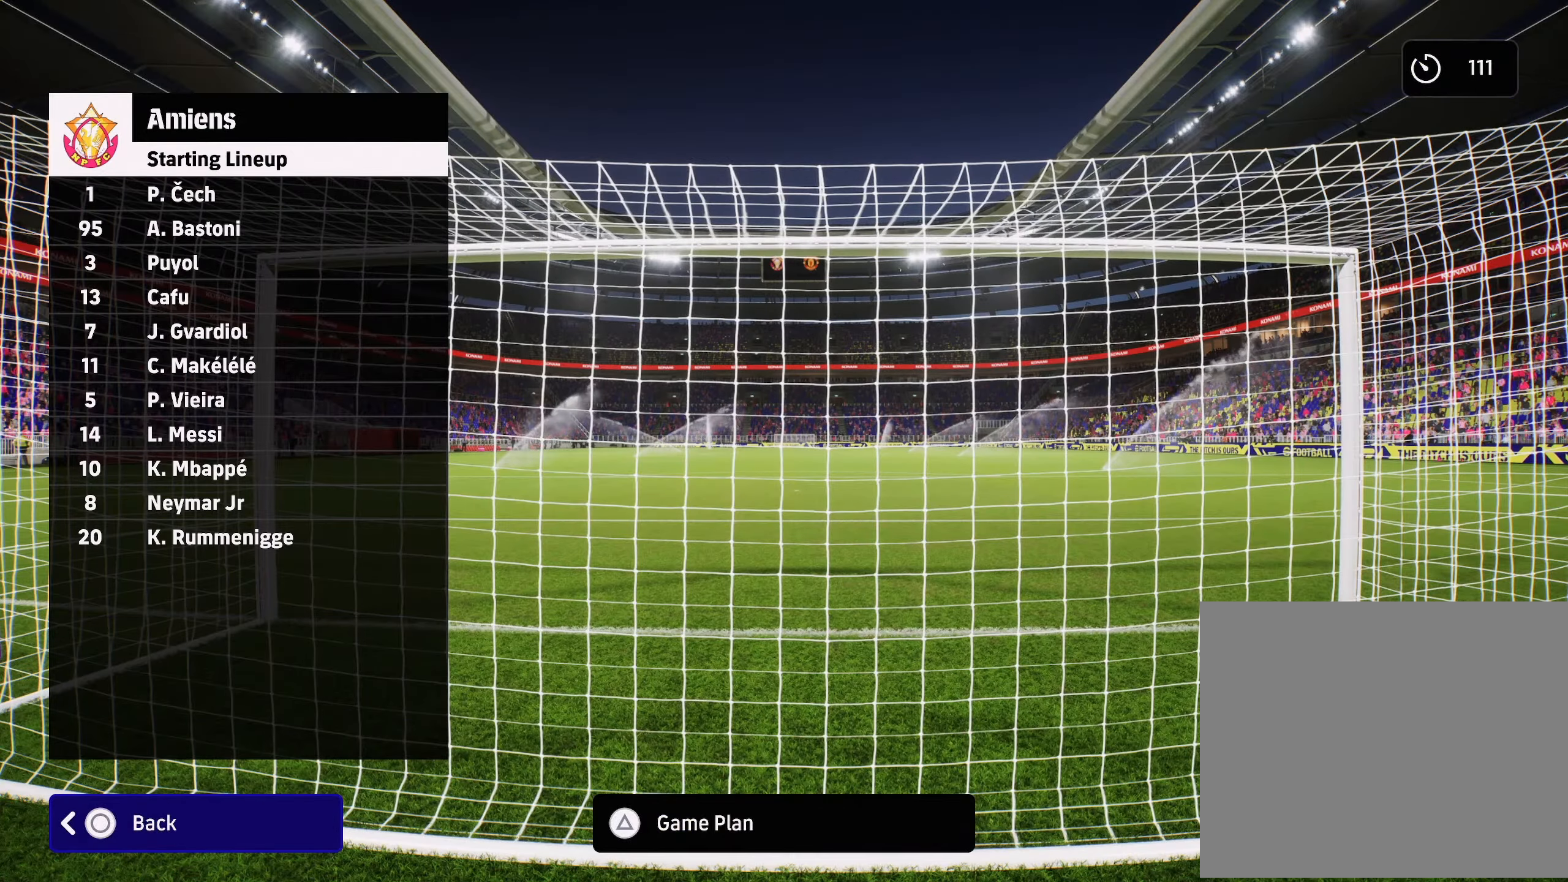
Gameplay with a controller (PlayStation layout); each line is a JSON object with the inputs held at the frame after it. "events" lists button and stick changes between this image and that frame as [ms after this image, input, new state], when the widget could be followed in between.
{"buttons": [], "left_stick": "left", "right_stick": "center", "events": [[16, "TRIANGLE", "up"], [150, "left_stick", "left"], [316, "left_stick", "center"], [383, "left_stick", "left"]]}
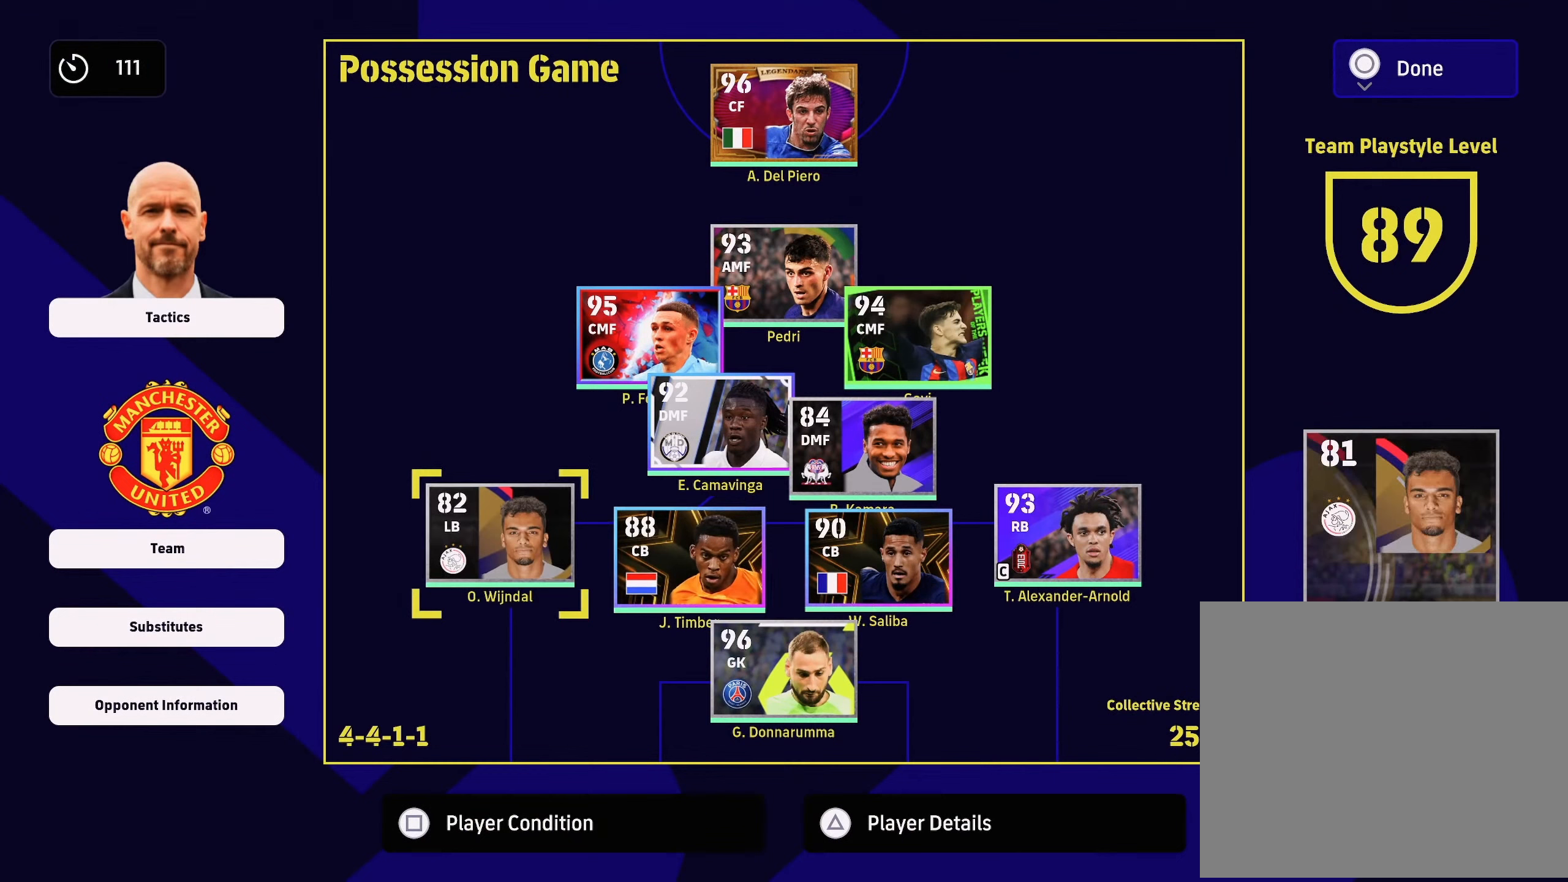
{"buttons": [], "left_stick": "up", "right_stick": "center", "events": [[17, "left_stick", "center"], [167, "left_stick", "left"], [334, "left_stick", "center"], [434, "left_stick", "up"]]}
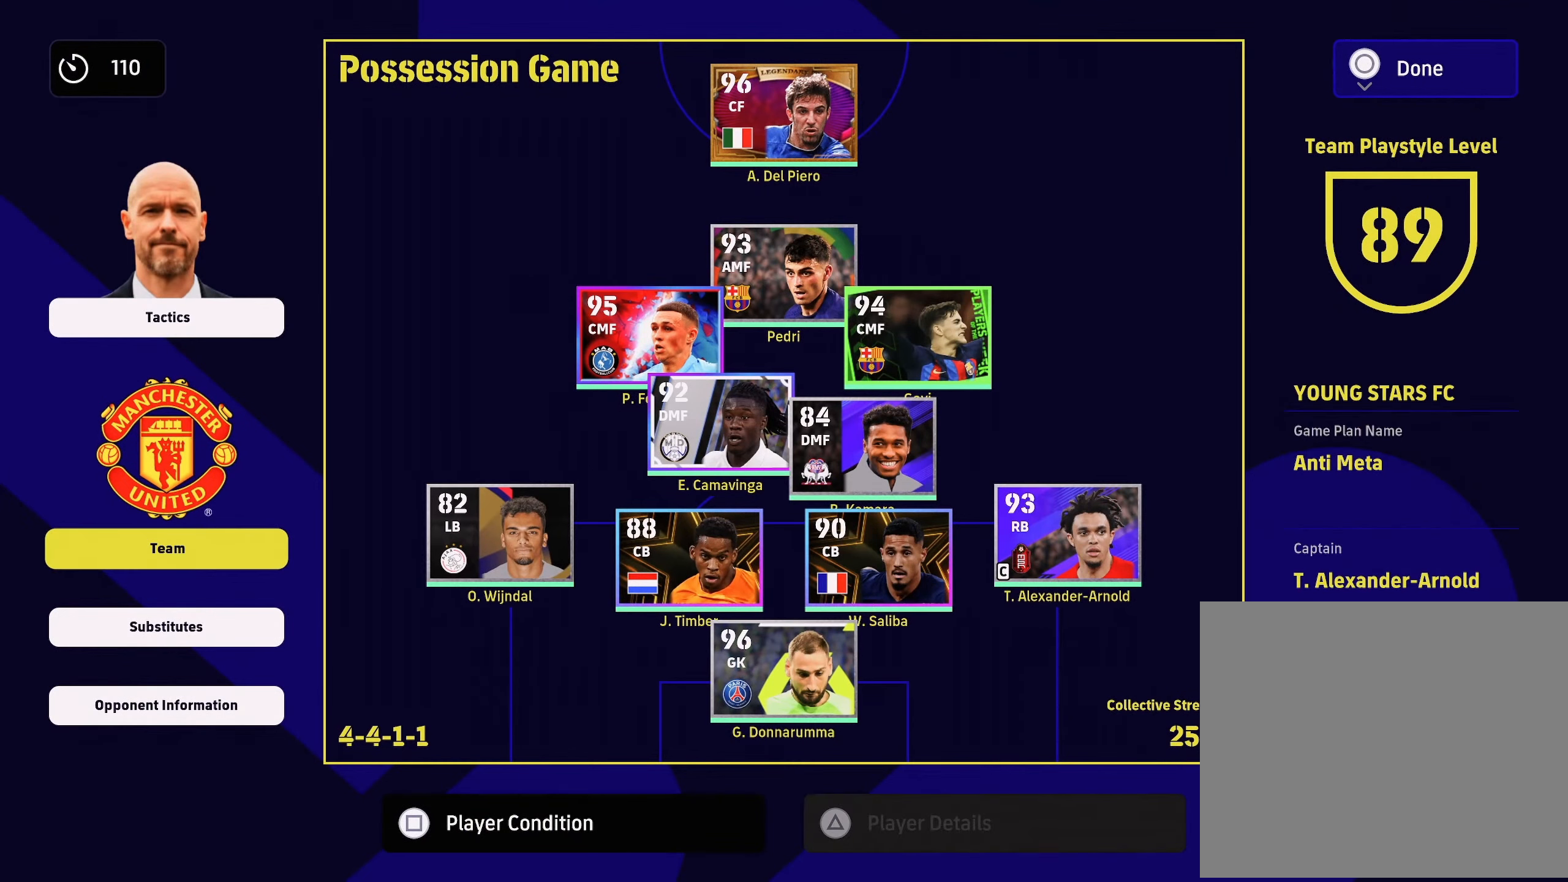
{"buttons": [], "left_stick": "down-left", "right_stick": "center", "events": [[50, "left_stick", "center"], [83, "CROSS", "down"], [216, "CROSS", "up"], [250, "left_stick", "down-left"], [383, "left_stick", "center"], [483, "left_stick", "down-left"]]}
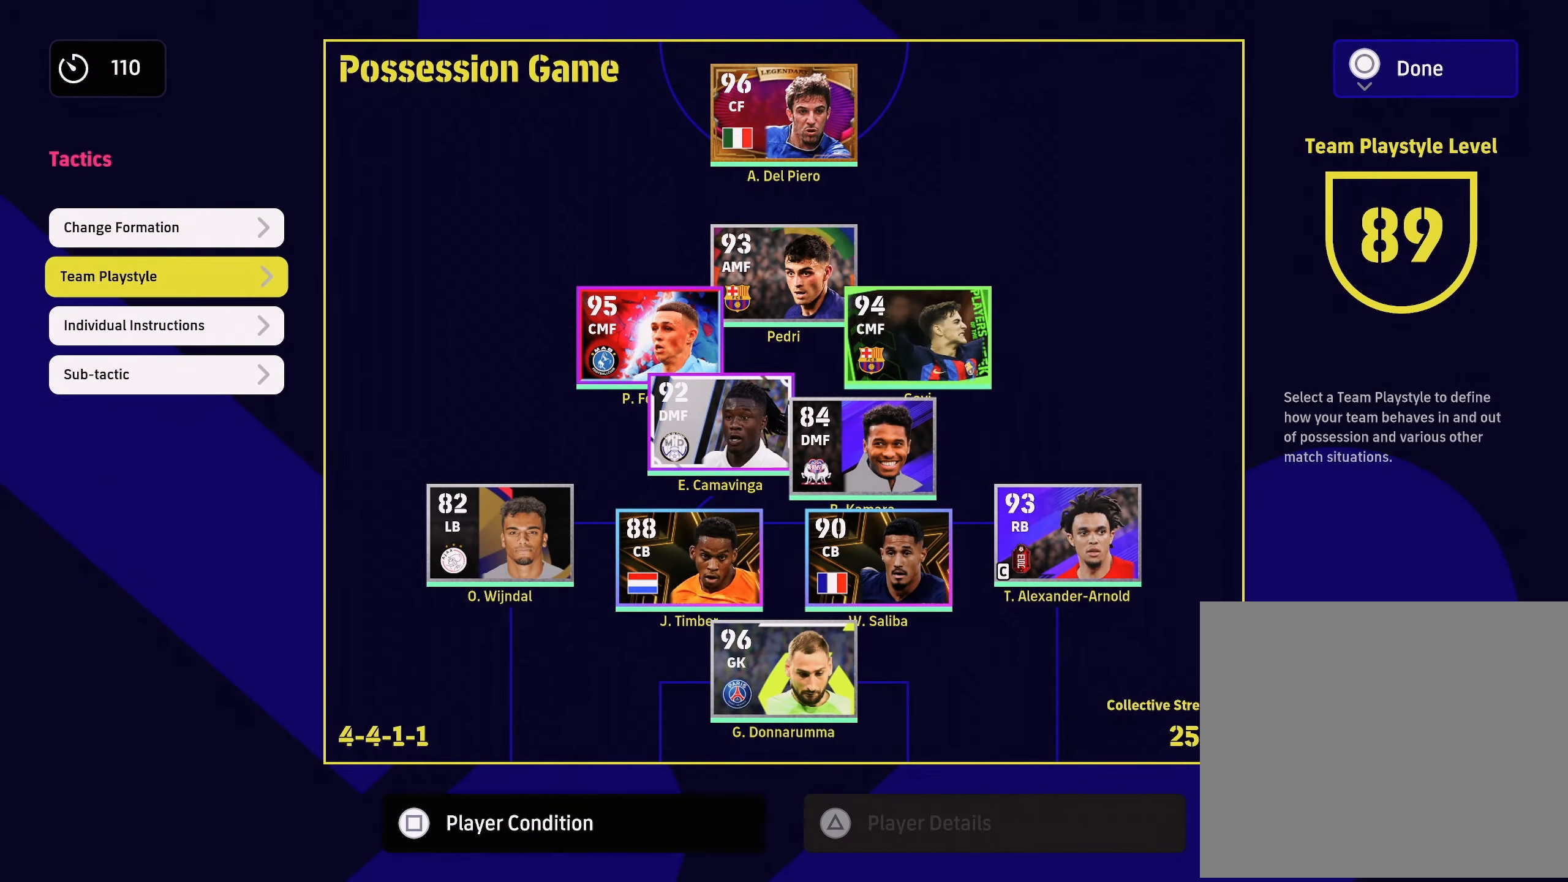
{"buttons": [], "left_stick": "center", "right_stick": "center", "events": [[117, "left_stick", "center"], [234, "CROSS", "down"], [334, "CROSS", "up"], [384, "DPAD_DOWN", "down"], [434, "DPAD_DOWN", "up"]]}
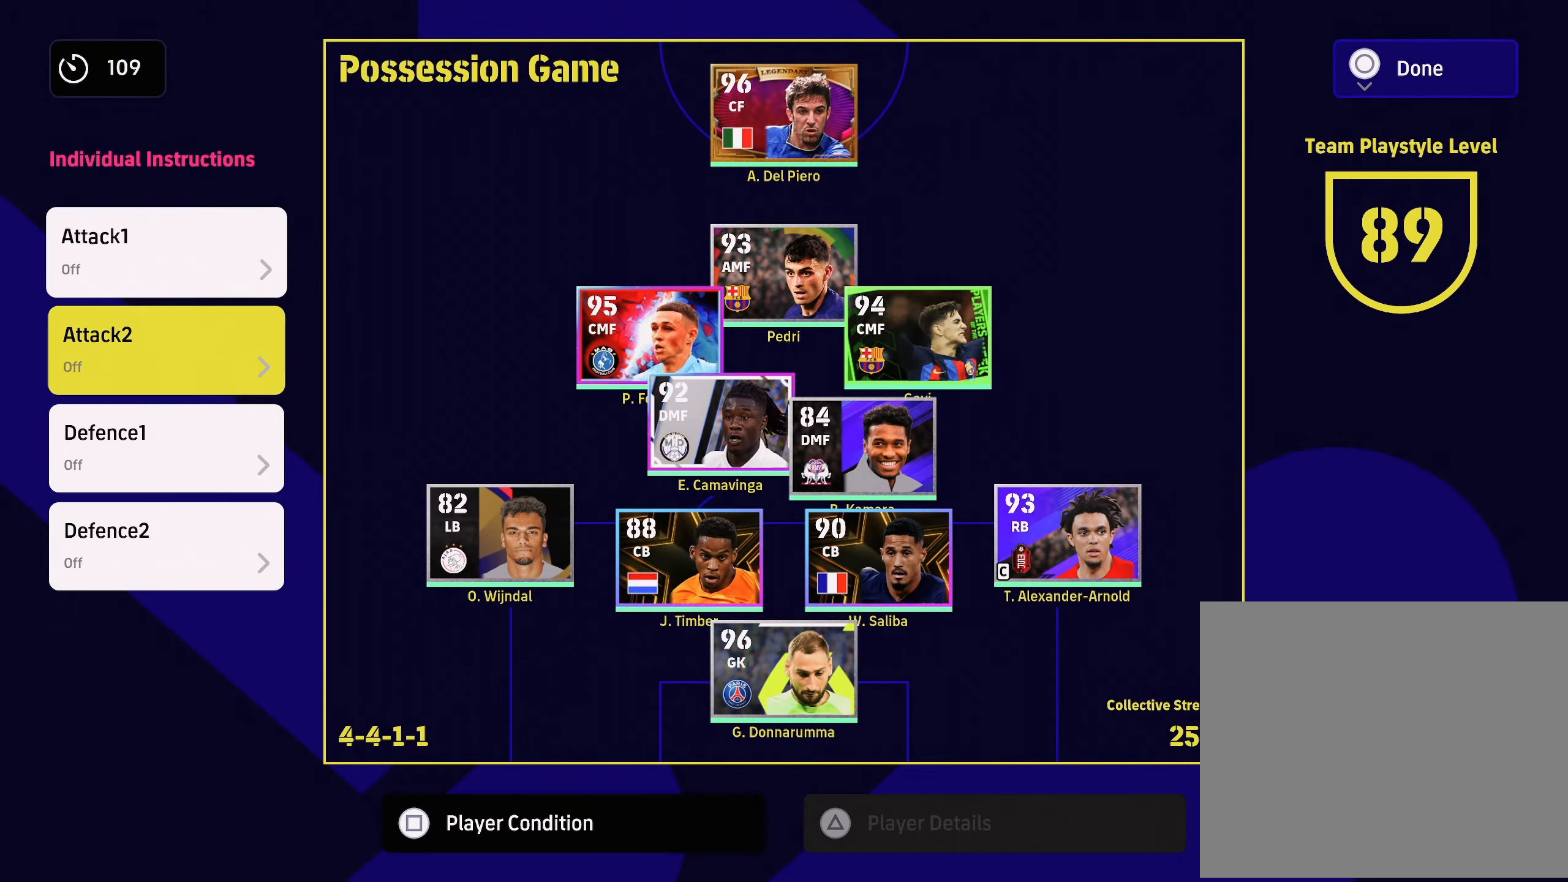
{"buttons": ["CROSS"], "left_stick": "center", "right_stick": "center", "events": [[316, "DPAD_UP", "down"], [383, "DPAD_UP", "up"], [400, "CROSS", "down"]]}
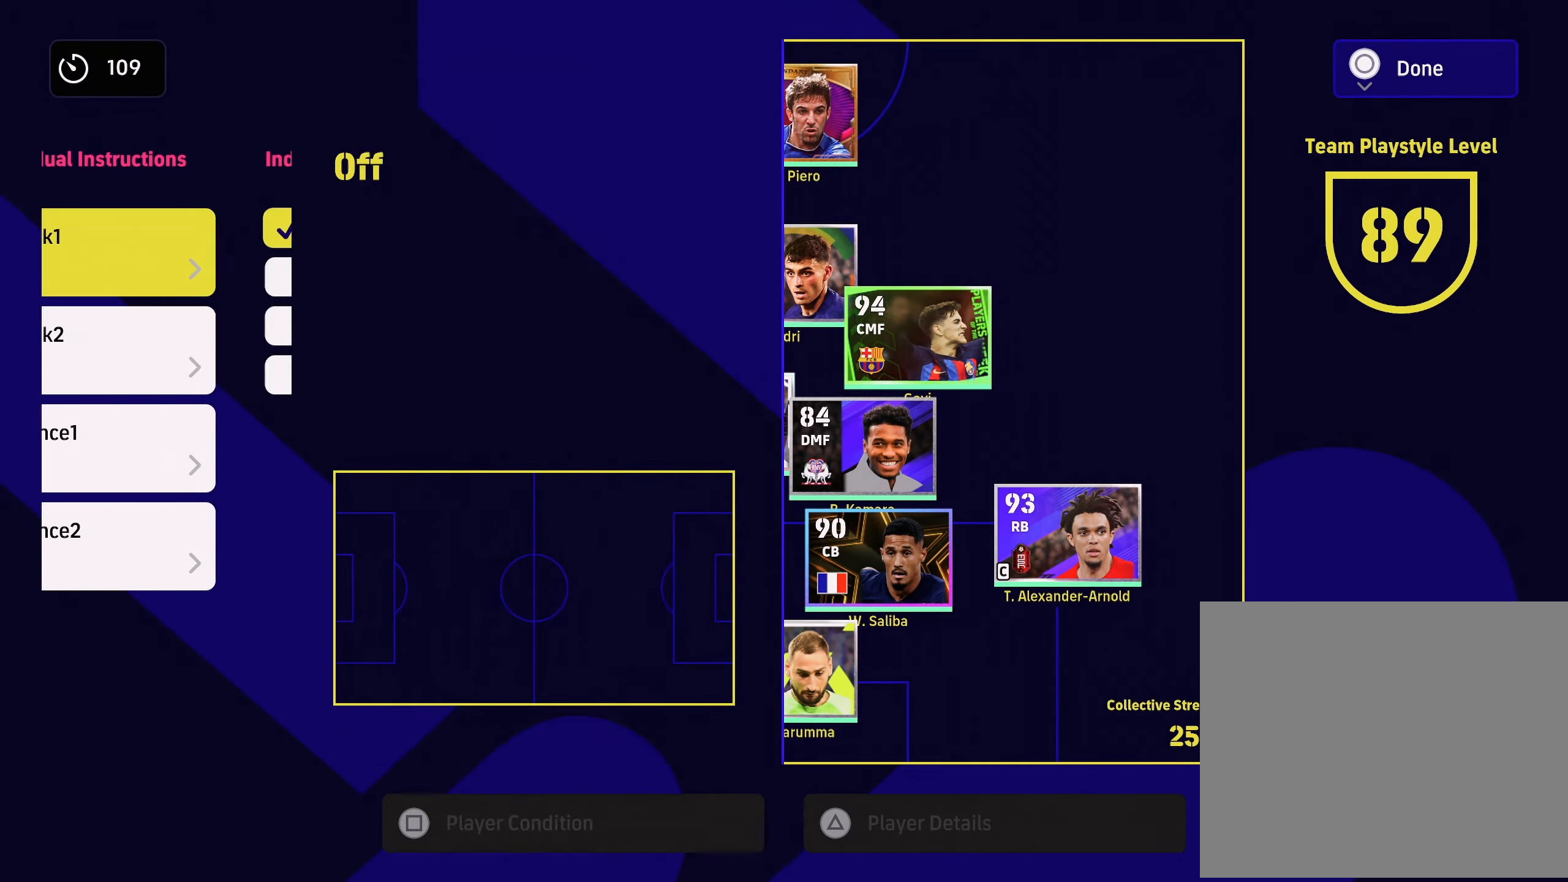
{"buttons": [], "left_stick": "center", "right_stick": "center", "events": [[17, "CROSS", "up"], [67, "DPAD_DOWN", "down"], [150, "DPAD_DOWN", "up"], [417, "CROSS", "down"], [501, "CROSS", "up"]]}
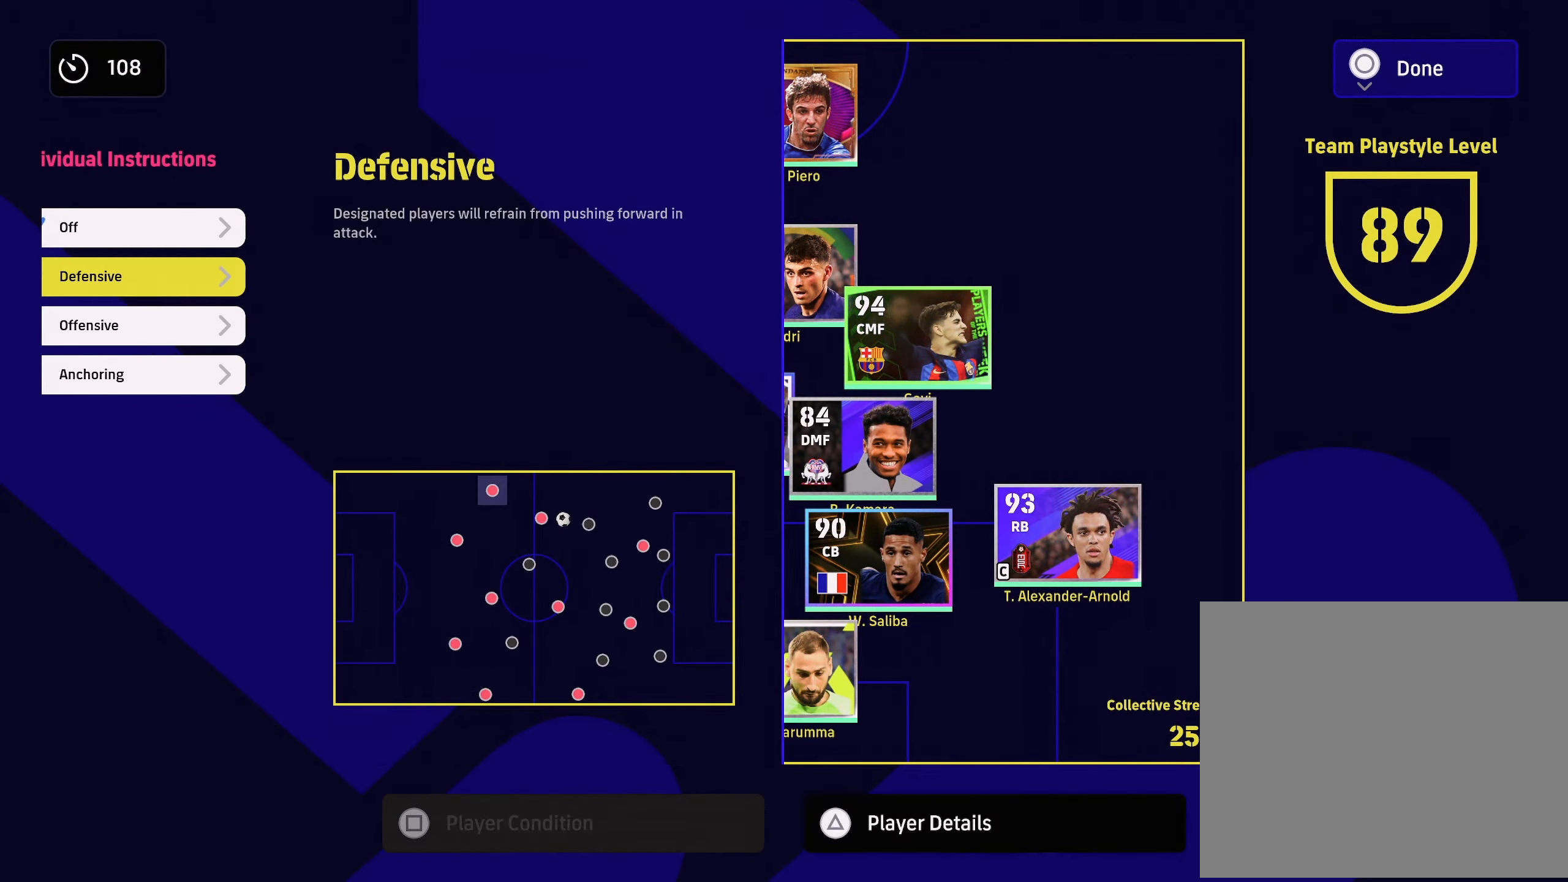
{"buttons": [], "left_stick": "center", "right_stick": "center", "events": [[50, "DPAD_DOWN", "down"], [116, "DPAD_DOWN", "up"], [216, "DPAD_DOWN", "down"], [300, "DPAD_DOWN", "up"], [383, "DPAD_DOWN", "down"], [467, "DPAD_DOWN", "up"]]}
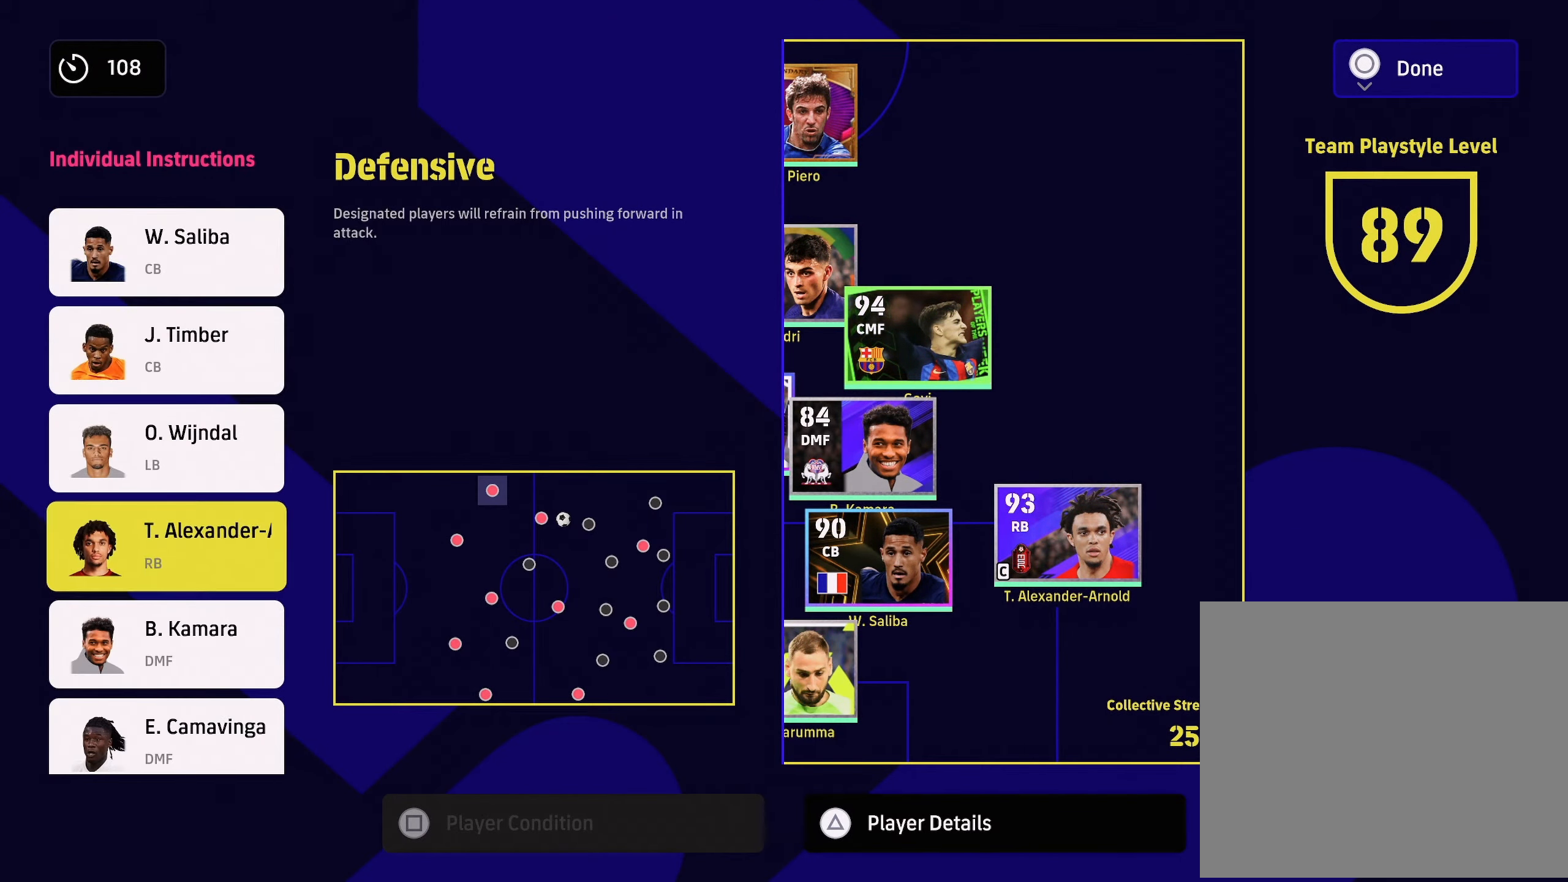
{"buttons": [], "left_stick": "center", "right_stick": "center", "events": []}
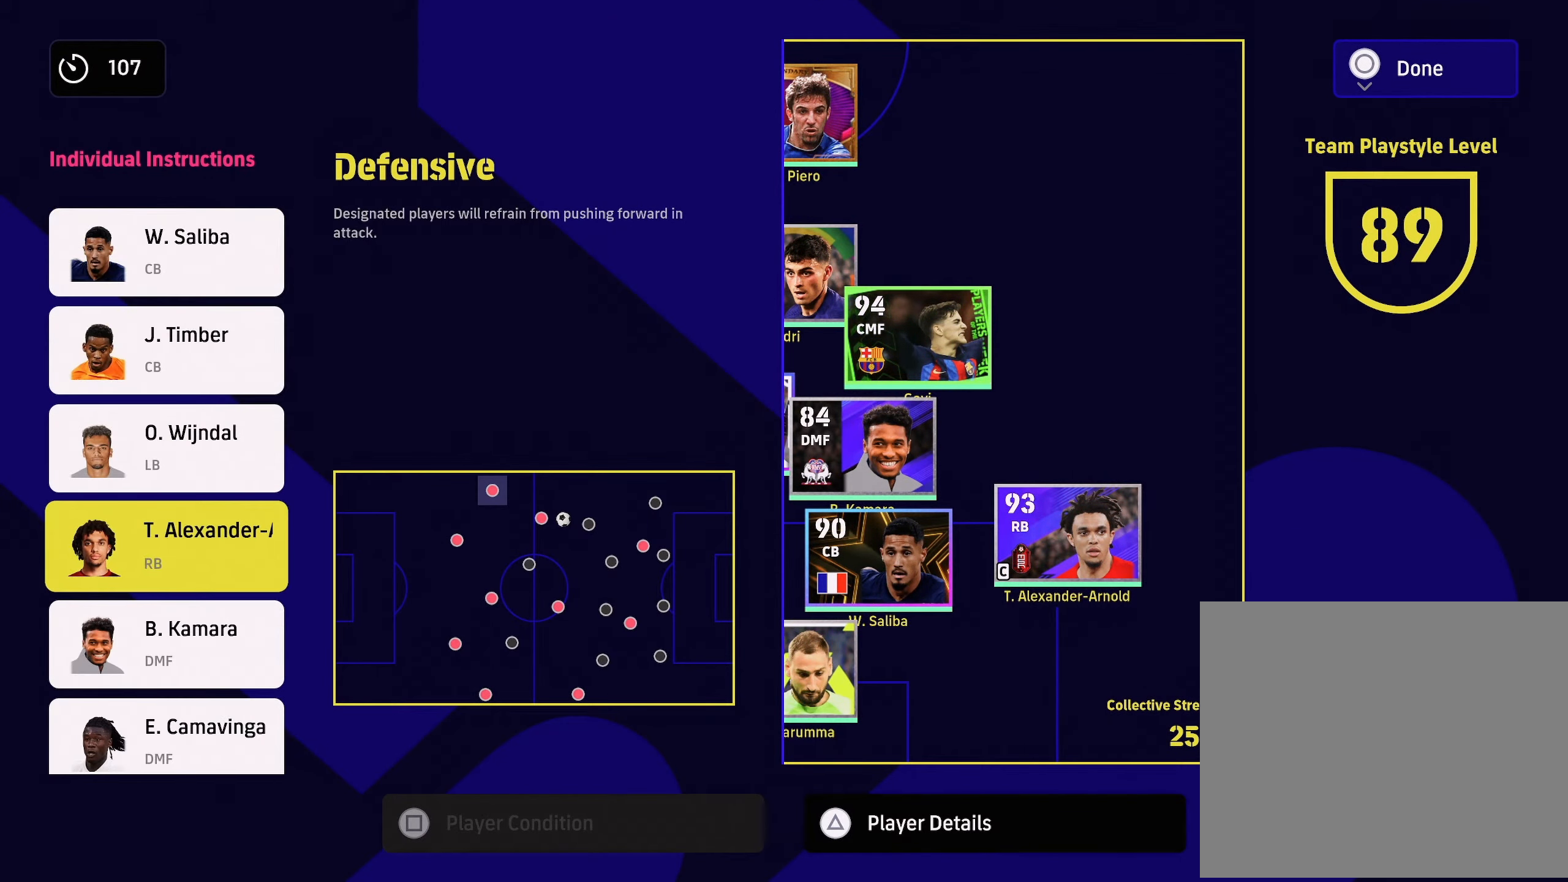
{"buttons": ["SQUARE"], "left_stick": "center", "right_stick": "center", "events": [[150, "DPAD_UP", "down"], [250, "DPAD_UP", "up"], [283, "CROSS", "down"], [367, "CROSS", "up"], [500, "SQUARE", "down"]]}
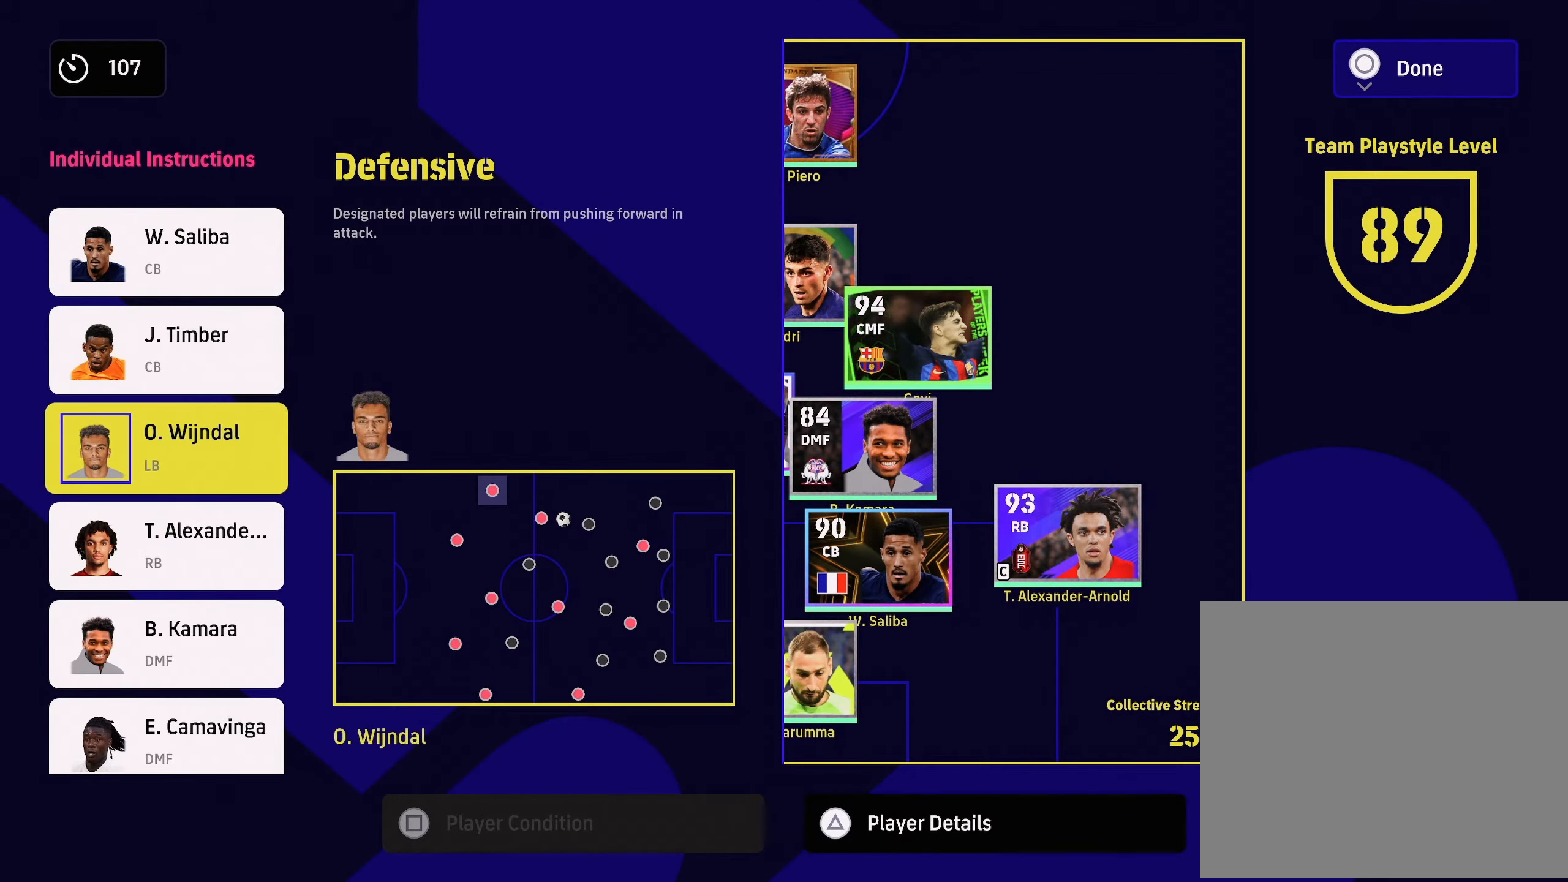
{"buttons": ["SQUARE"], "left_stick": "center", "right_stick": "center", "events": [[83, "SQUARE", "up"], [467, "SQUARE", "down"]]}
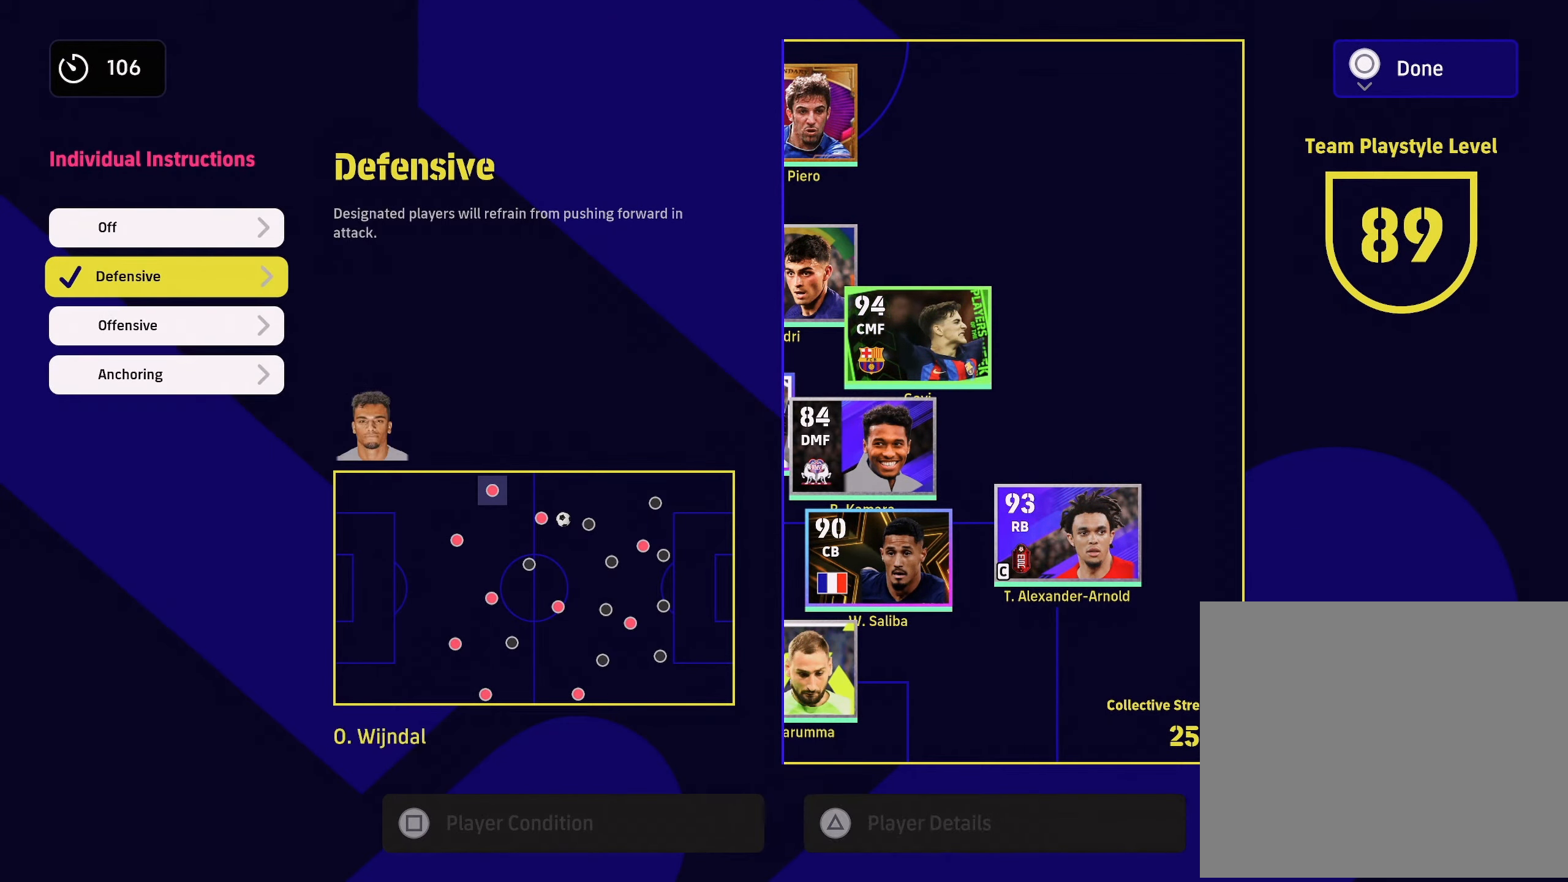
{"buttons": ["CROSS"], "left_stick": "center", "right_stick": "center", "events": [[83, "SQUARE", "up"], [283, "DPAD_DOWN", "down"], [383, "DPAD_DOWN", "up"], [450, "CROSS", "down"]]}
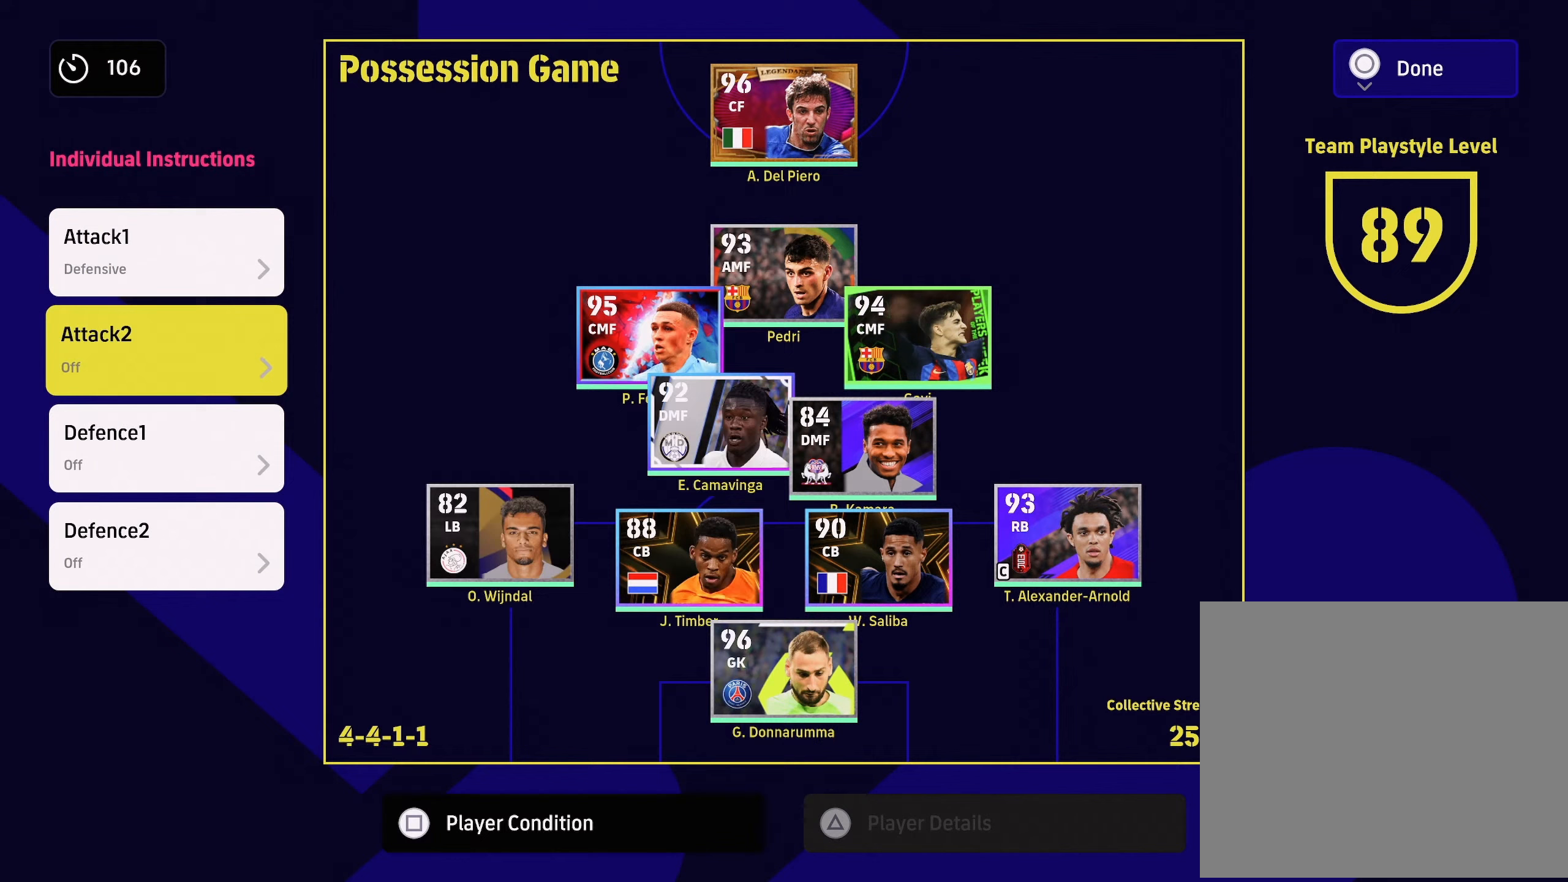
{"buttons": ["CROSS"], "left_stick": "center", "right_stick": "center", "events": [[50, "CROSS", "up"], [200, "DPAD_DOWN", "down"], [300, "DPAD_DOWN", "up"], [467, "CROSS", "down"]]}
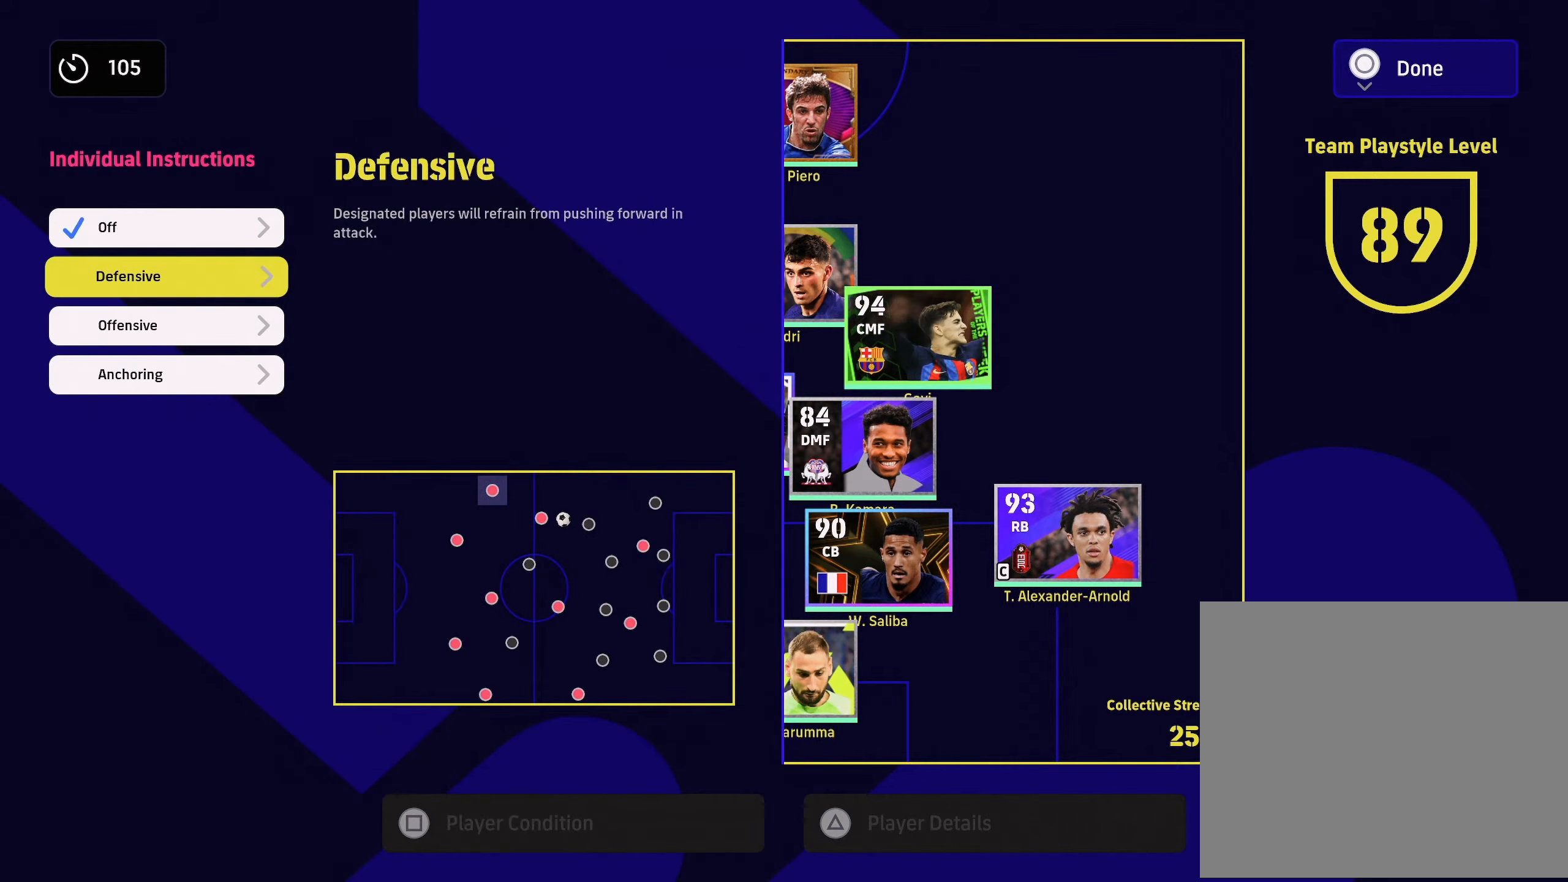
{"buttons": ["DPAD_DOWN"], "left_stick": "center", "right_stick": "center", "events": [[116, "CROSS", "up"], [133, "DPAD_DOWN", "down"], [216, "DPAD_DOWN", "up"], [333, "DPAD_DOWN", "down"], [383, "DPAD_DOWN", "up"], [500, "DPAD_DOWN", "down"]]}
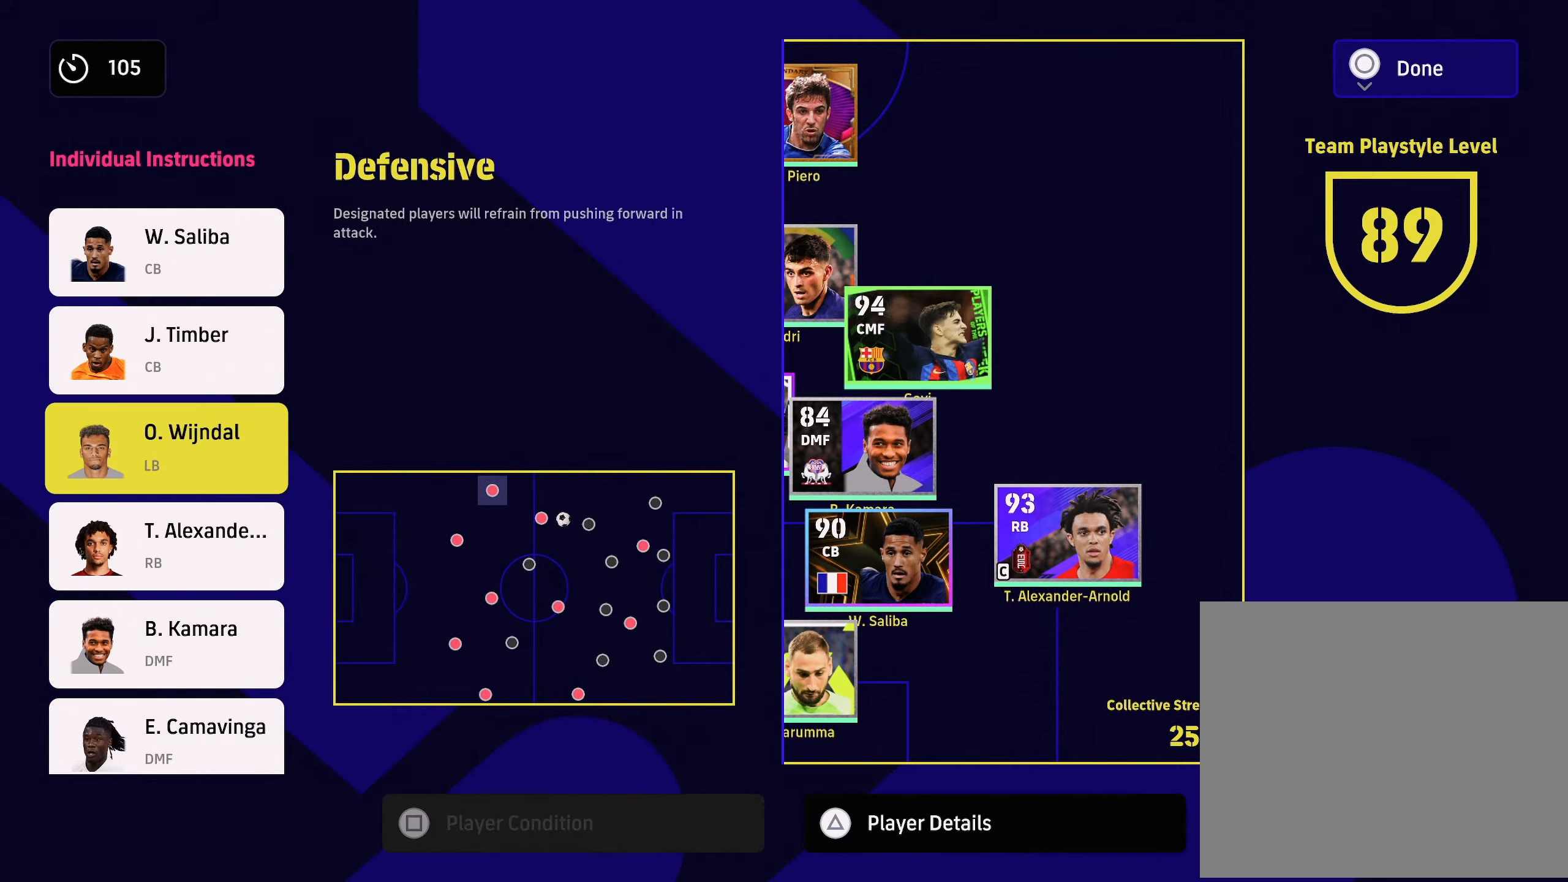
{"buttons": [], "left_stick": "center", "right_stick": "center", "events": [[83, "DPAD_DOWN", "up"], [300, "CROSS", "down"], [417, "CROSS", "up"]]}
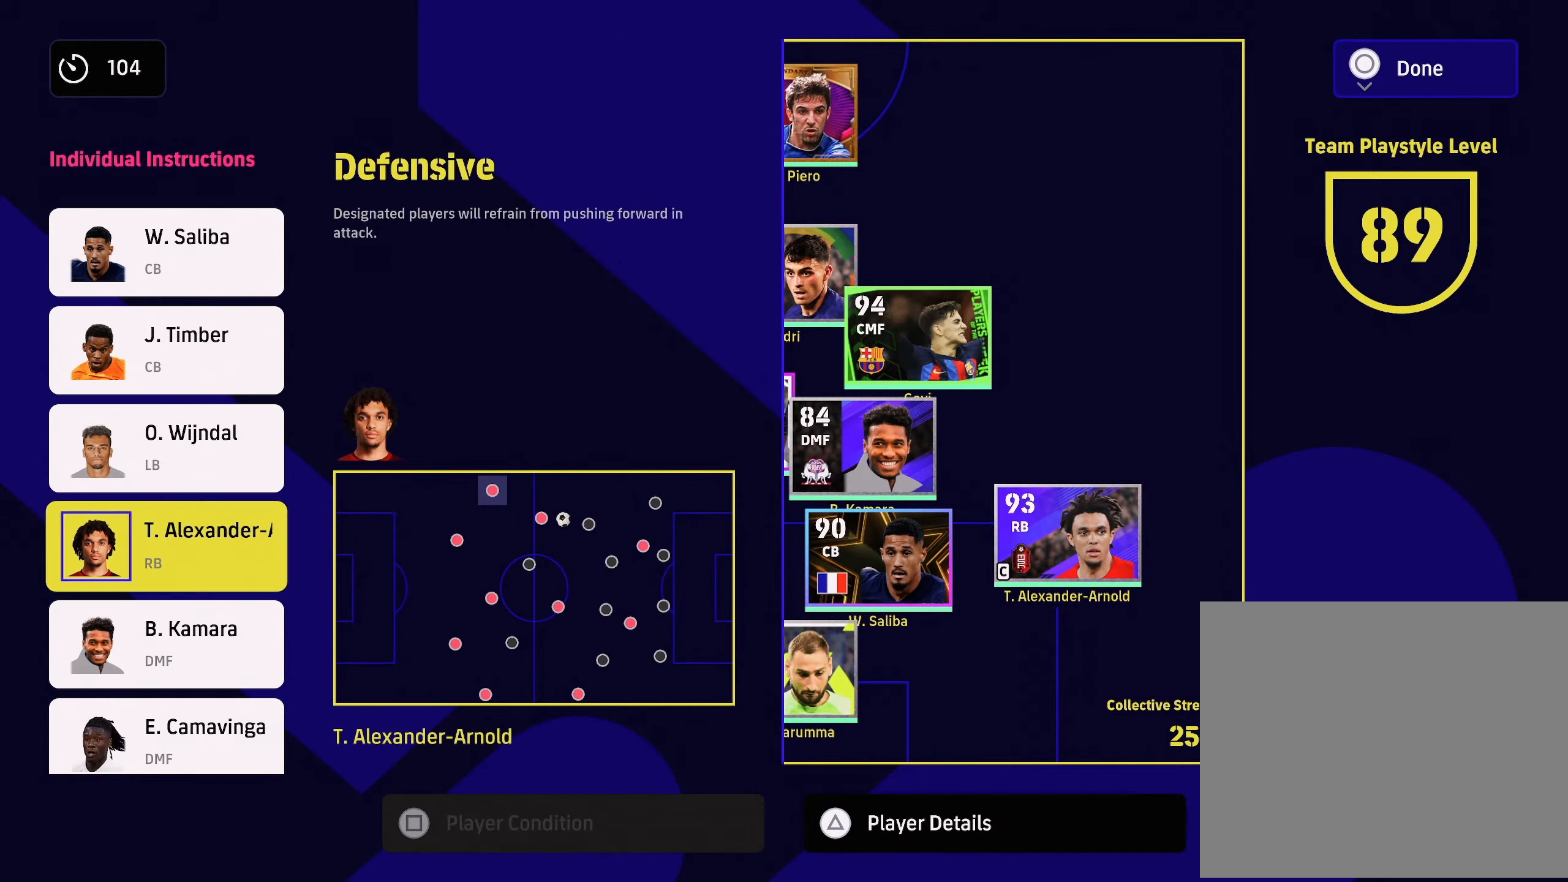
{"buttons": [], "left_stick": "center", "right_stick": "center", "events": [[133, "SQUARE", "down"], [250, "SQUARE", "up"]]}
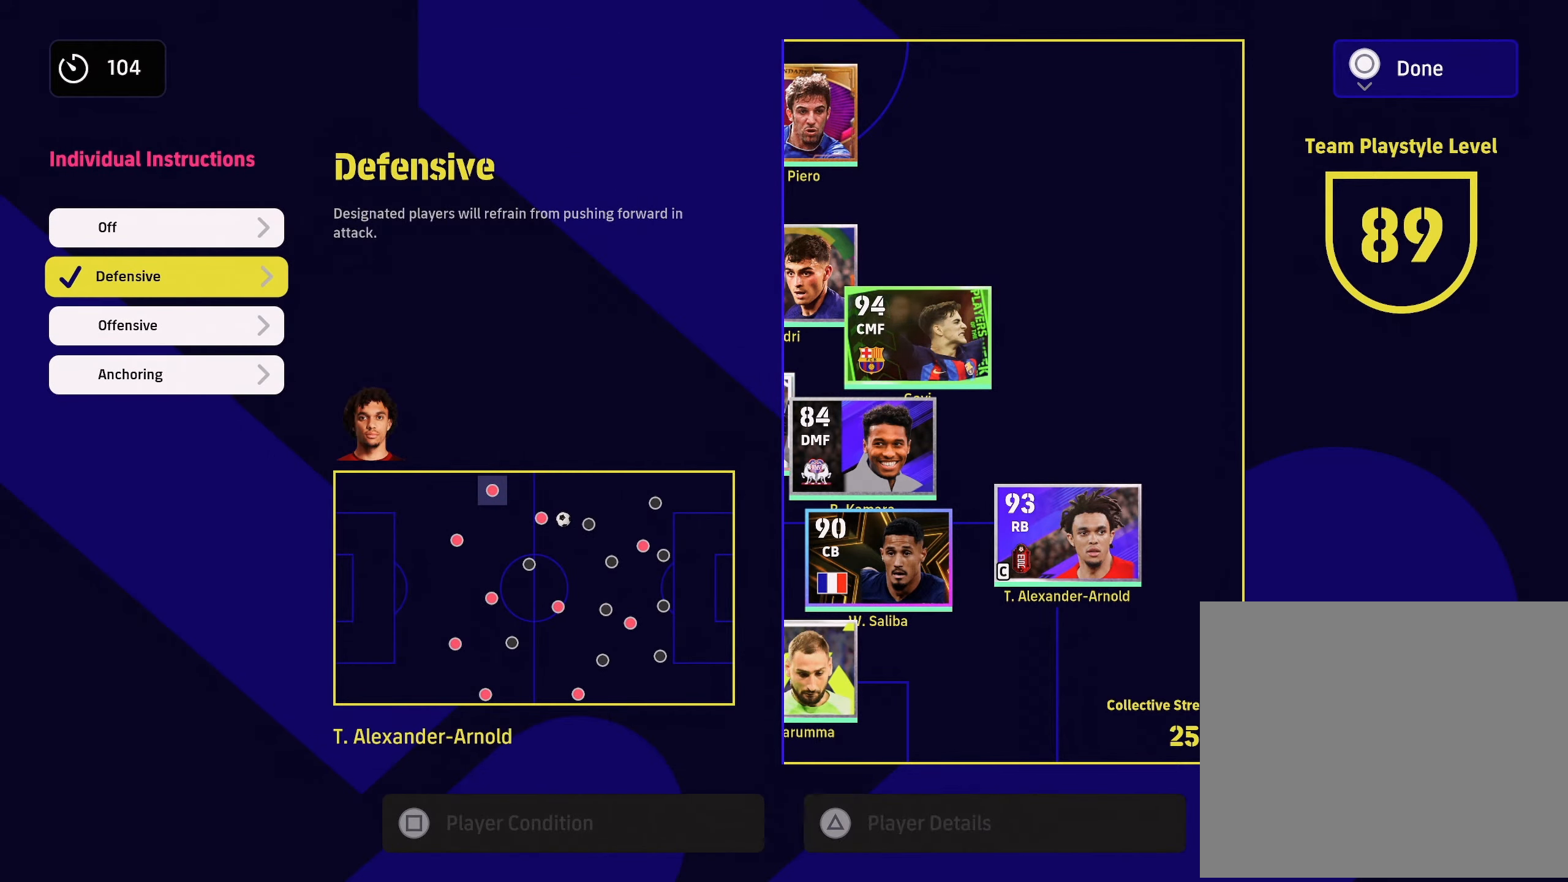
{"buttons": ["DPAD_DOWN"], "left_stick": "center", "right_stick": "center", "events": [[217, "SQUARE", "down"], [334, "SQUARE", "up"], [484, "DPAD_DOWN", "down"]]}
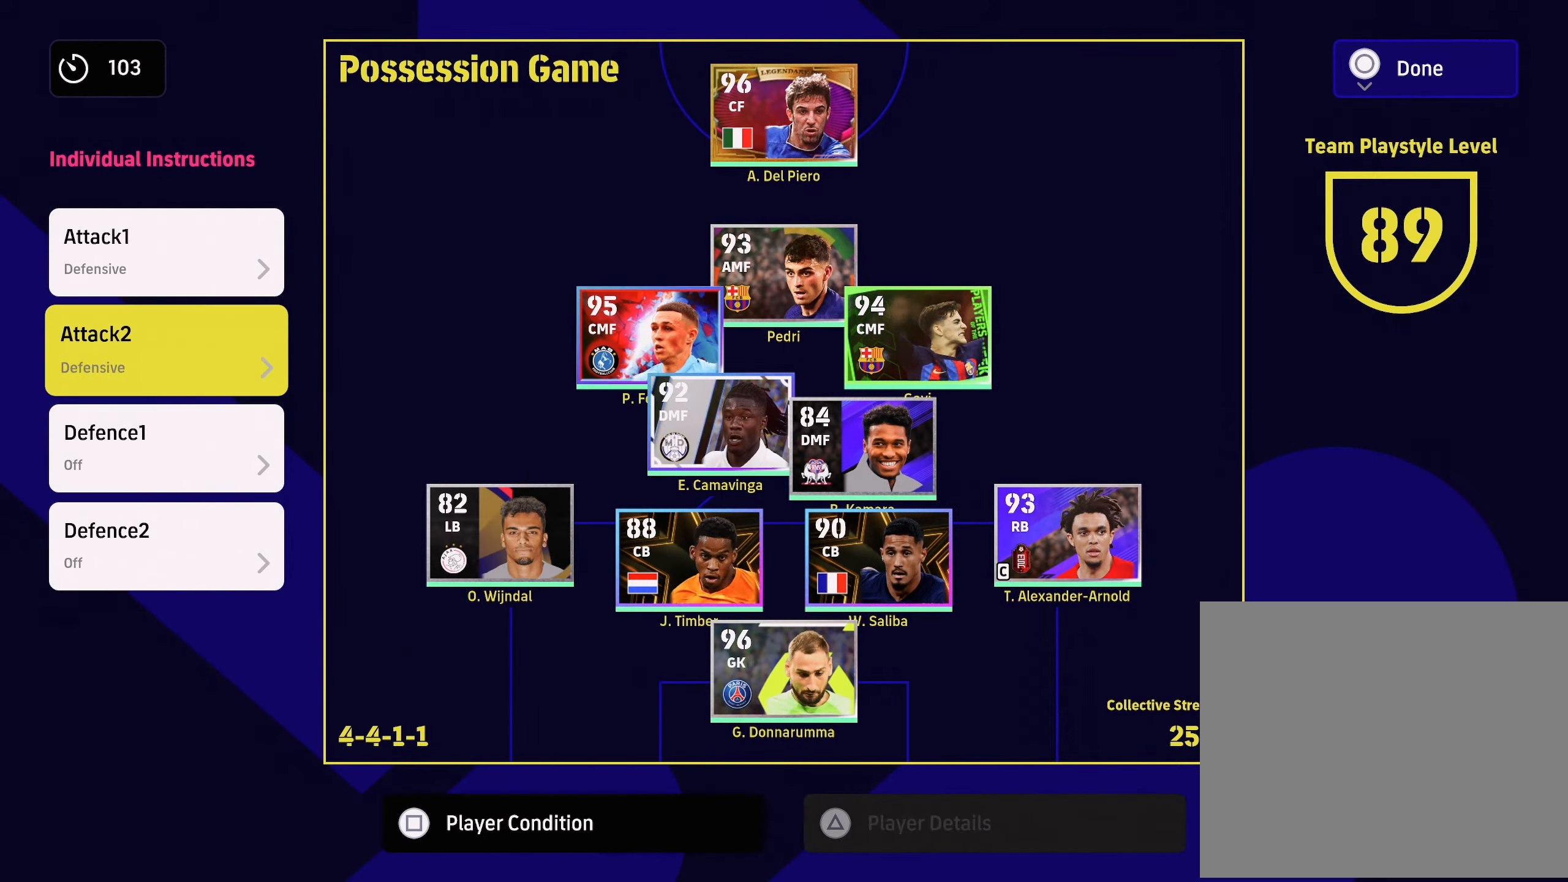
{"buttons": [], "left_stick": "center", "right_stick": "center", "events": [[83, "DPAD_DOWN", "up"]]}
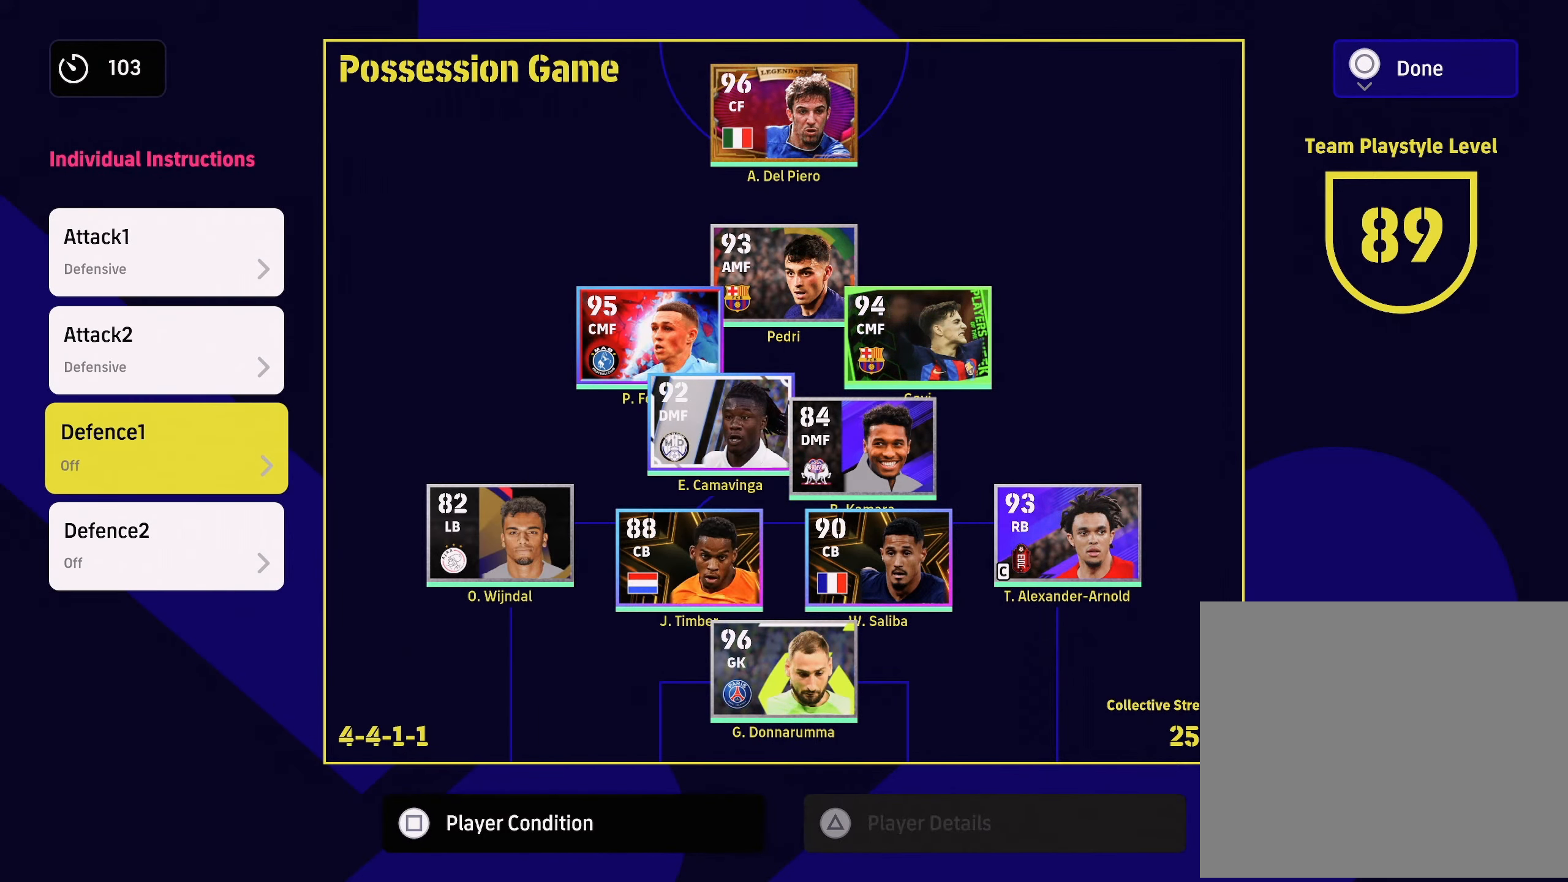
{"buttons": [], "left_stick": "center", "right_stick": "center", "events": []}
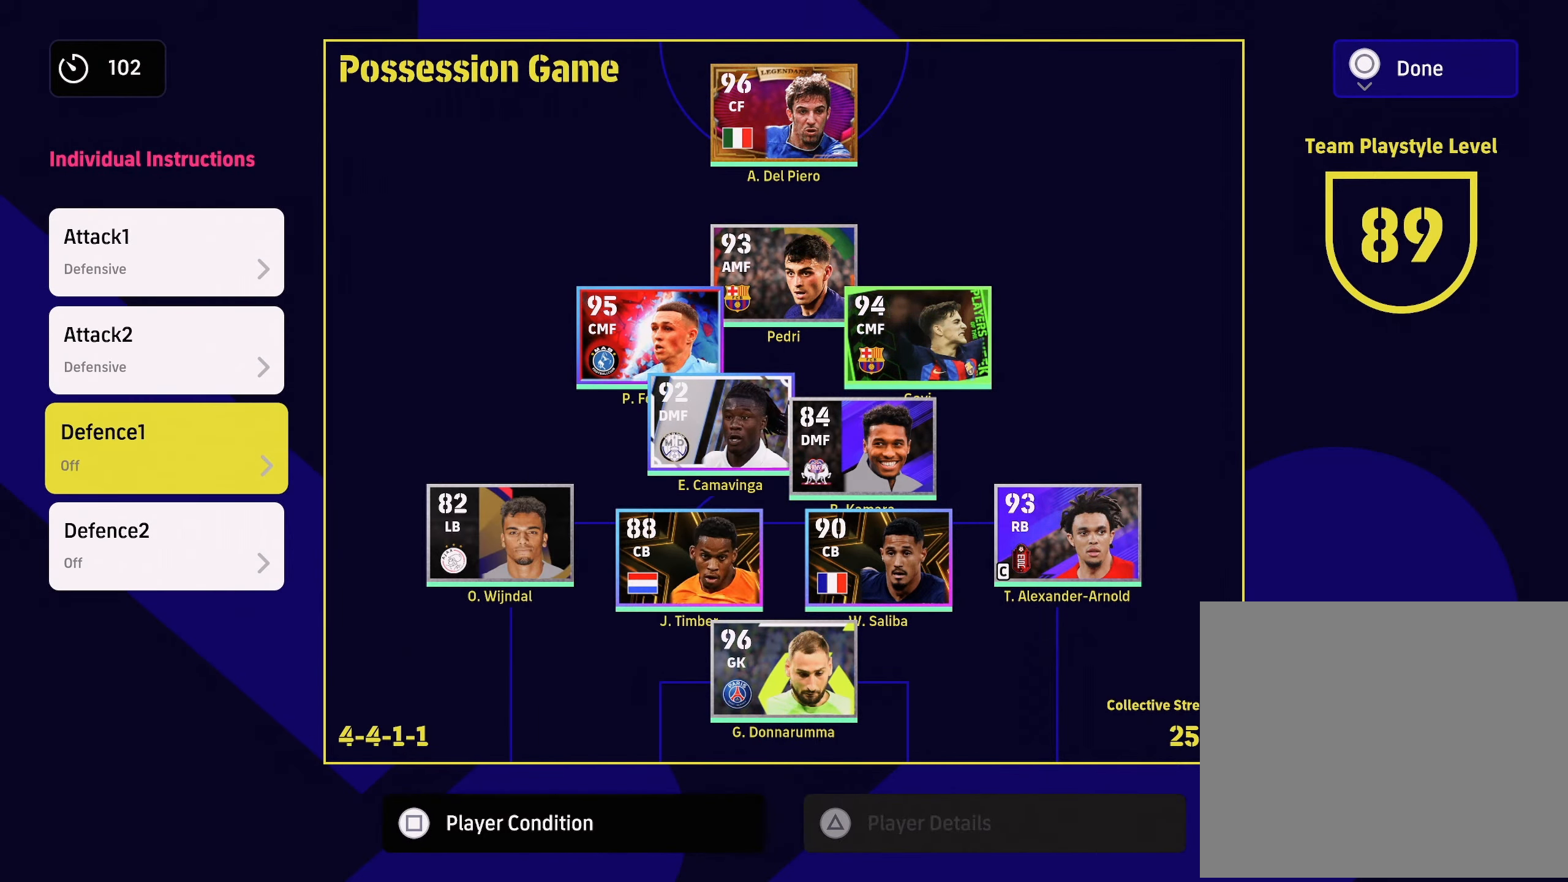
{"buttons": [], "left_stick": "center", "right_stick": "center", "events": []}
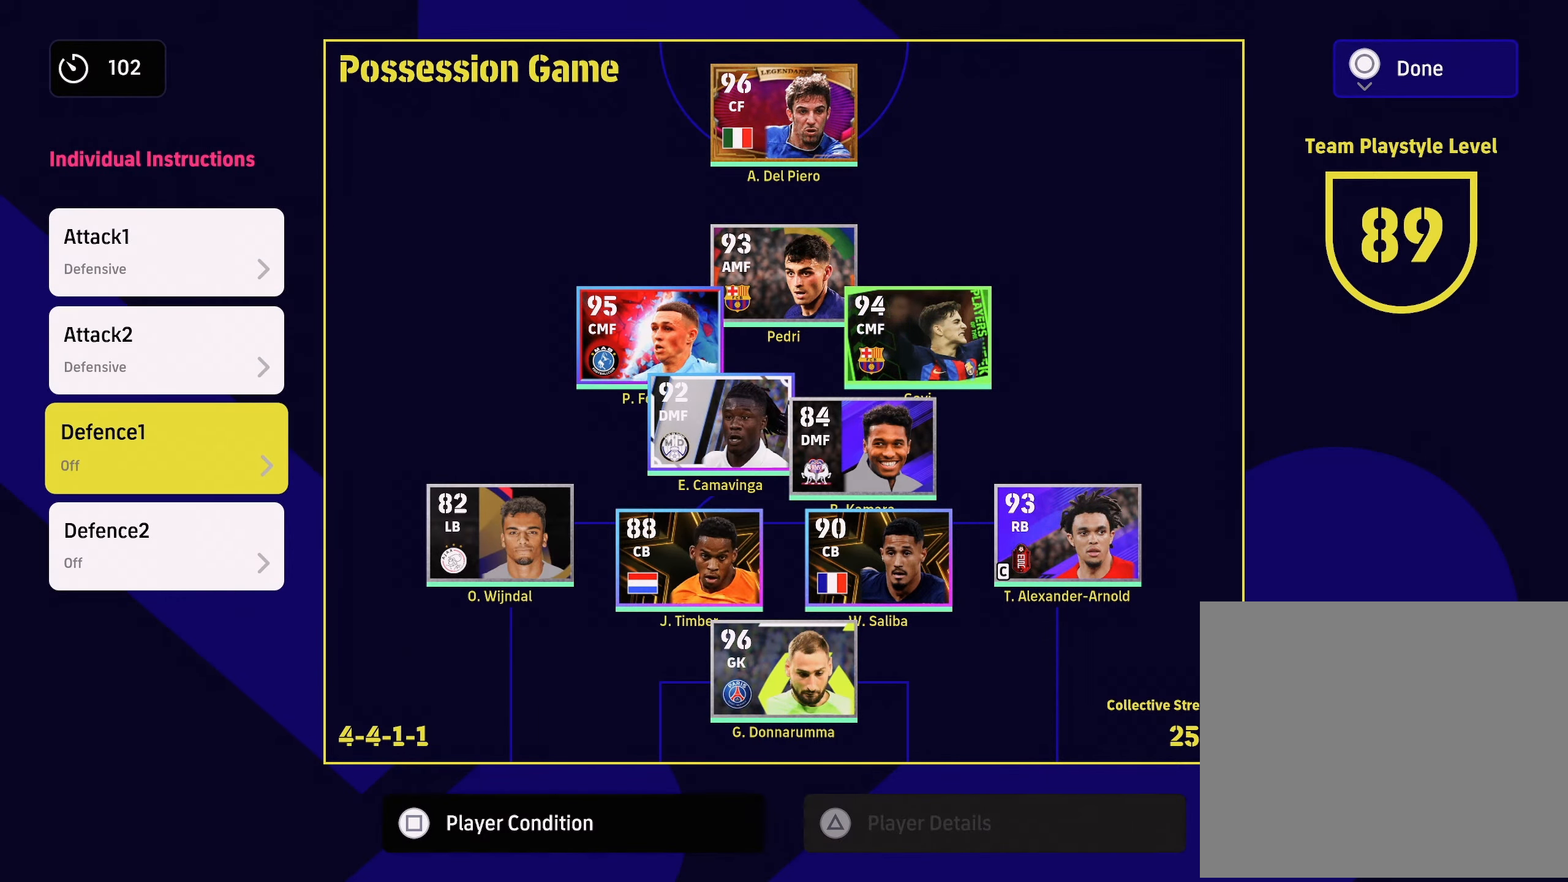
{"buttons": [], "left_stick": "center", "right_stick": "center", "events": []}
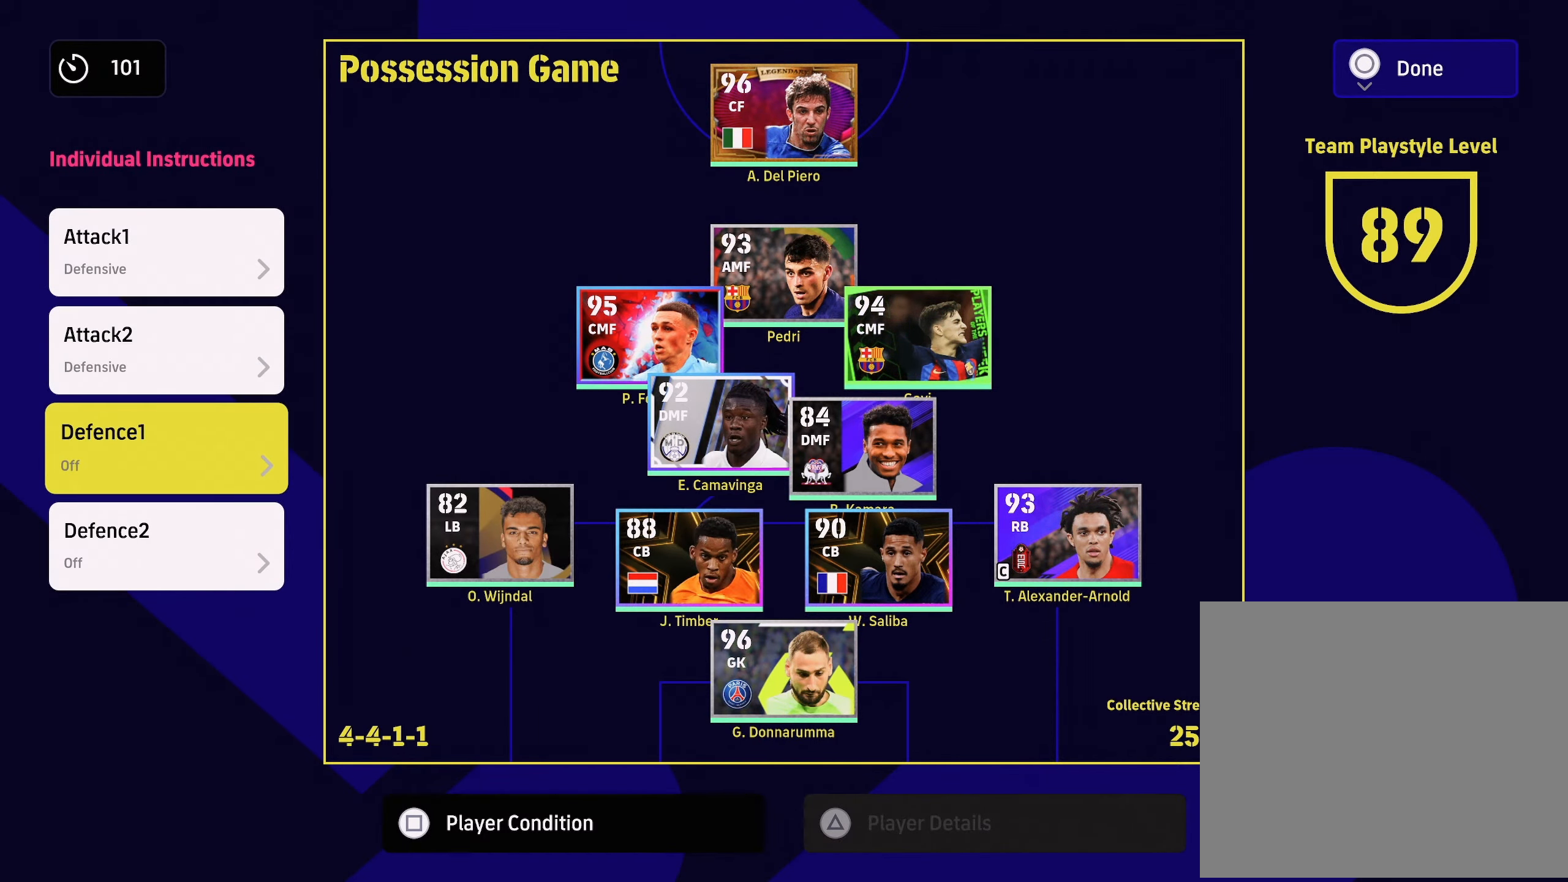
{"buttons": ["SQUARE"], "left_stick": "center", "right_stick": "center", "events": [[16, "SQUARE", "down"], [133, "SQUARE", "up"], [350, "left_stick", "down"], [417, "left_stick", "center"], [483, "SQUARE", "down"]]}
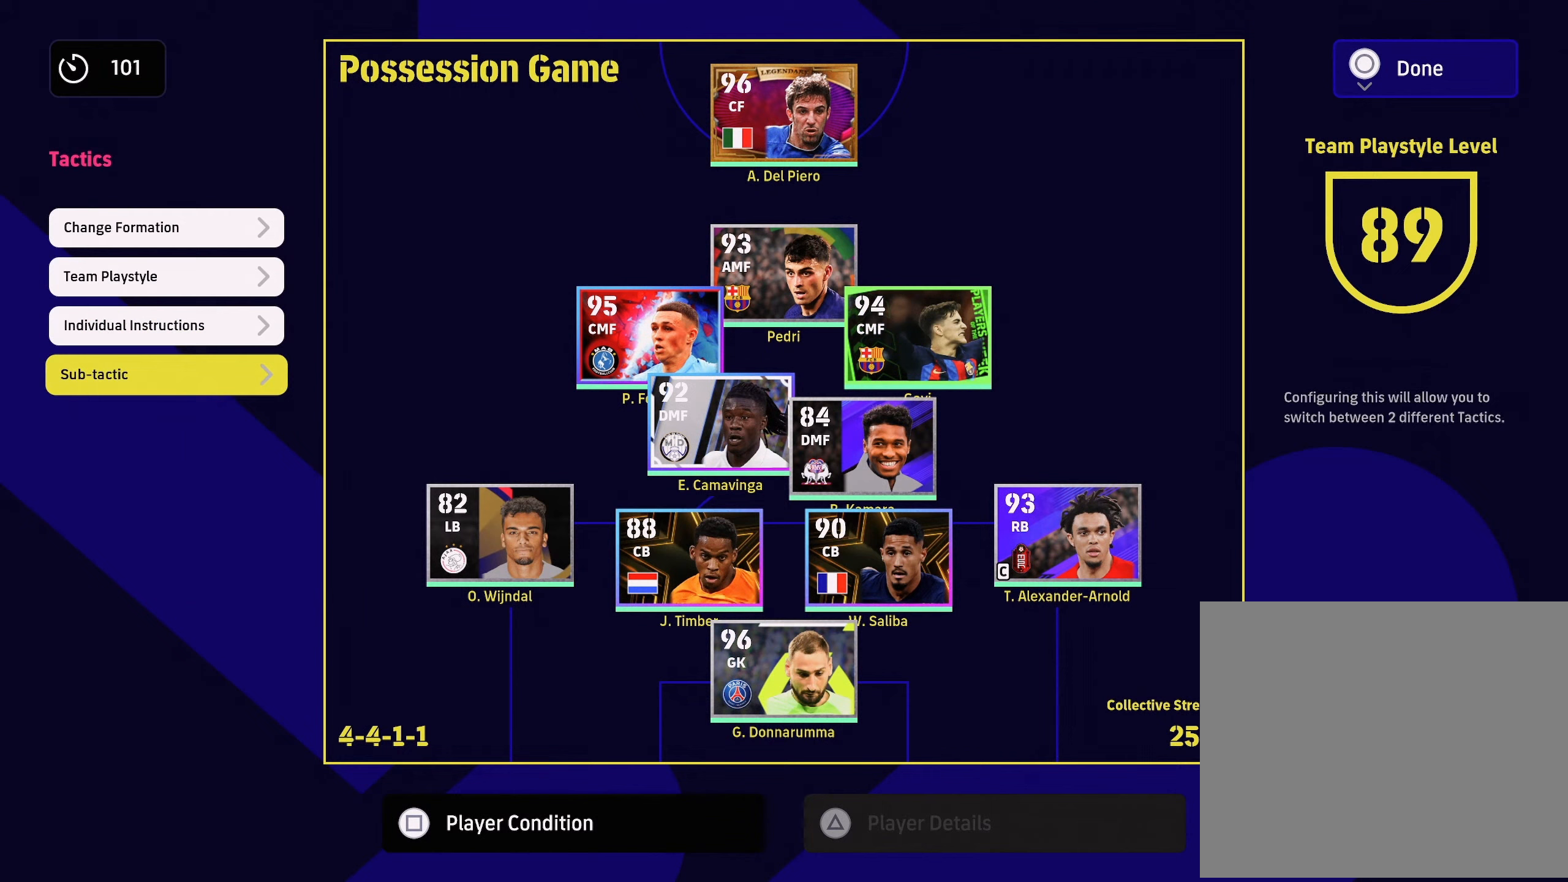
{"buttons": [], "left_stick": "down", "right_stick": "center", "events": [[100, "SQUARE", "up"], [267, "left_stick", "down"], [417, "left_stick", "center"], [501, "left_stick", "down"]]}
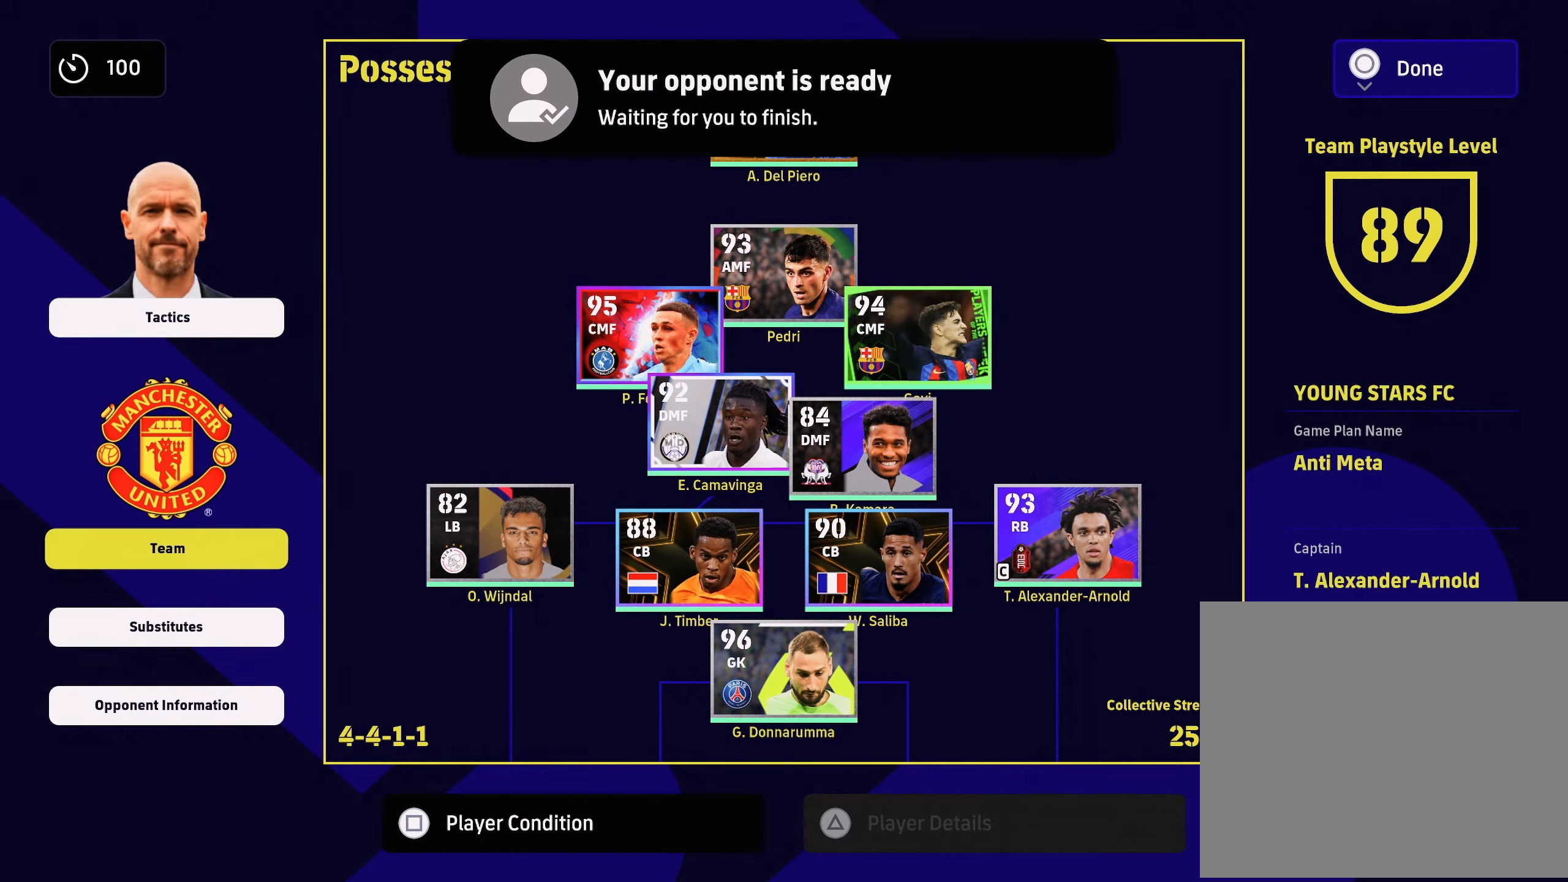
{"buttons": [], "left_stick": "center", "right_stick": "center", "events": [[133, "left_stick", "center"], [283, "CROSS", "down"], [400, "CROSS", "up"]]}
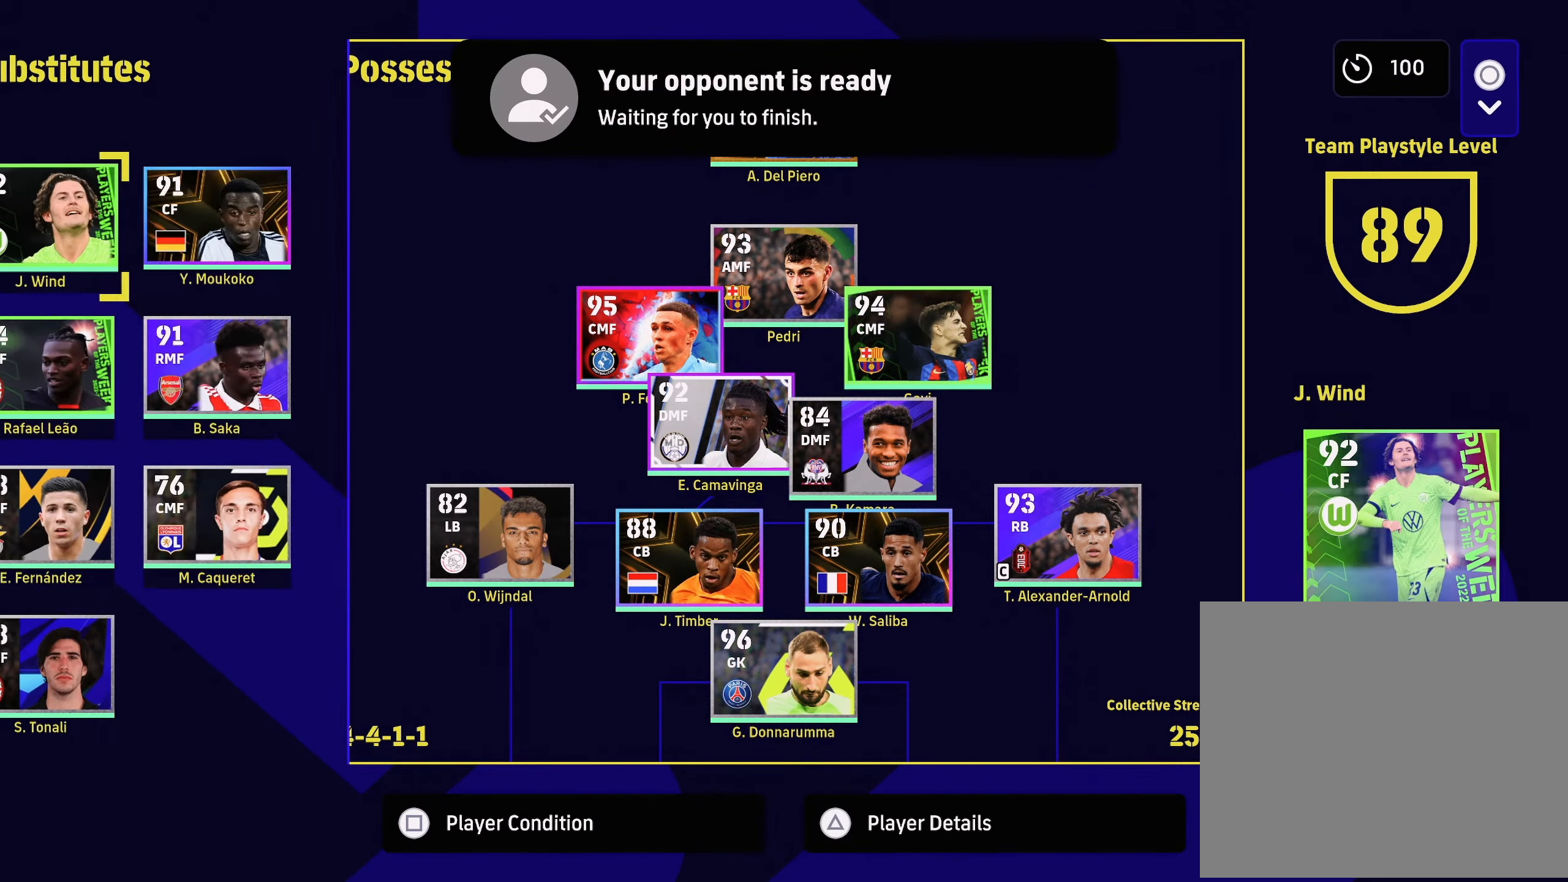
{"buttons": ["SQUARE"], "left_stick": "center", "right_stick": "center", "events": [[384, "SQUARE", "down"]]}
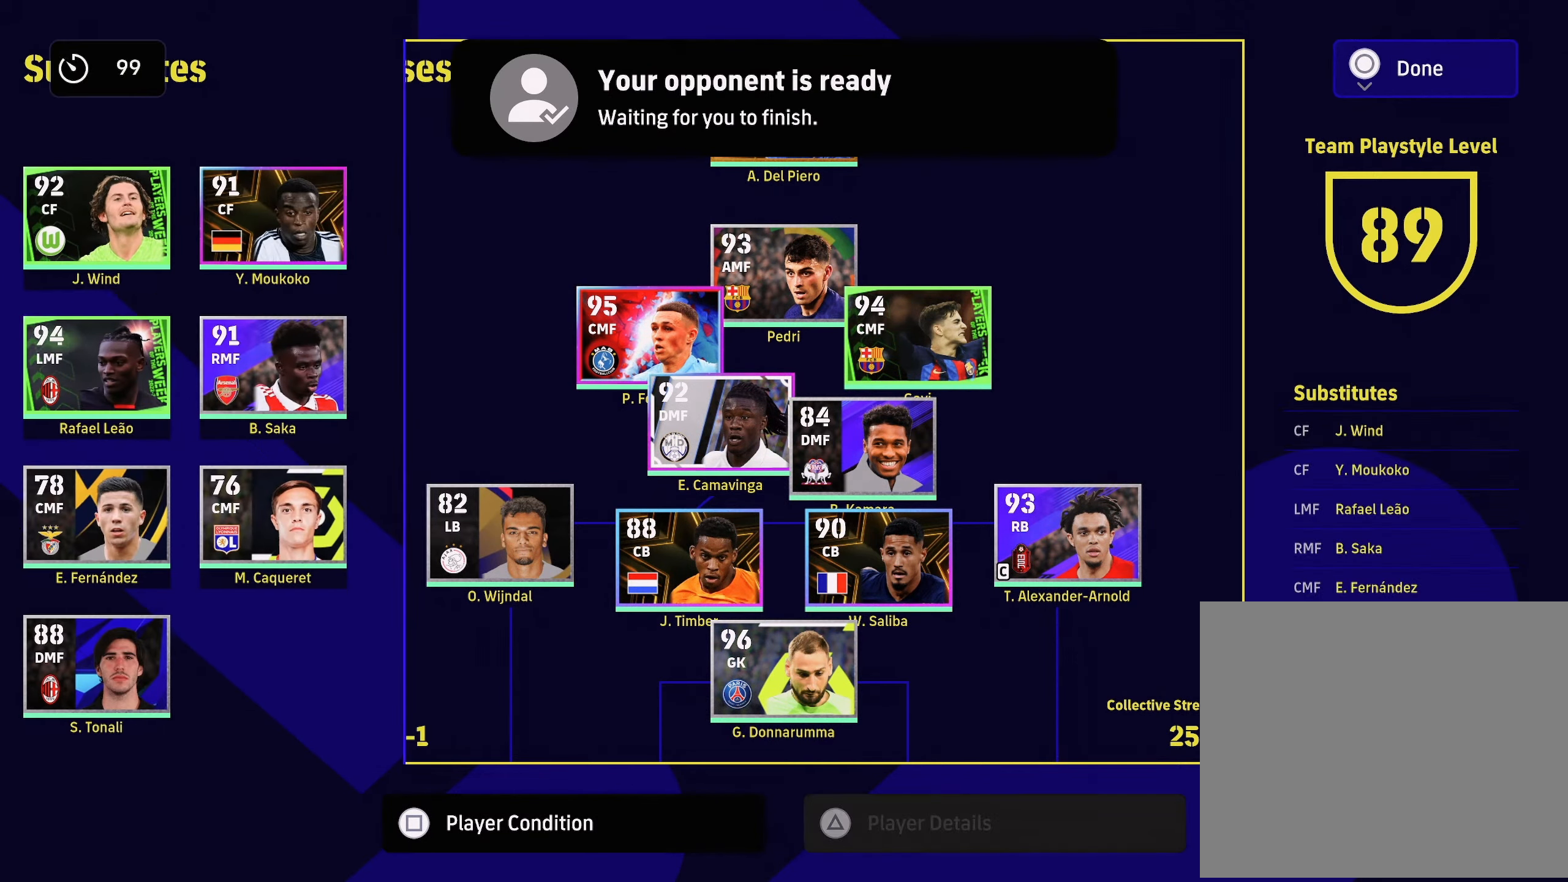
{"buttons": [], "left_stick": "center", "right_stick": "center", "events": [[16, "SQUARE", "up"], [50, "left_stick", "down"], [233, "left_stick", "center"], [283, "CROSS", "down"], [417, "CROSS", "up"]]}